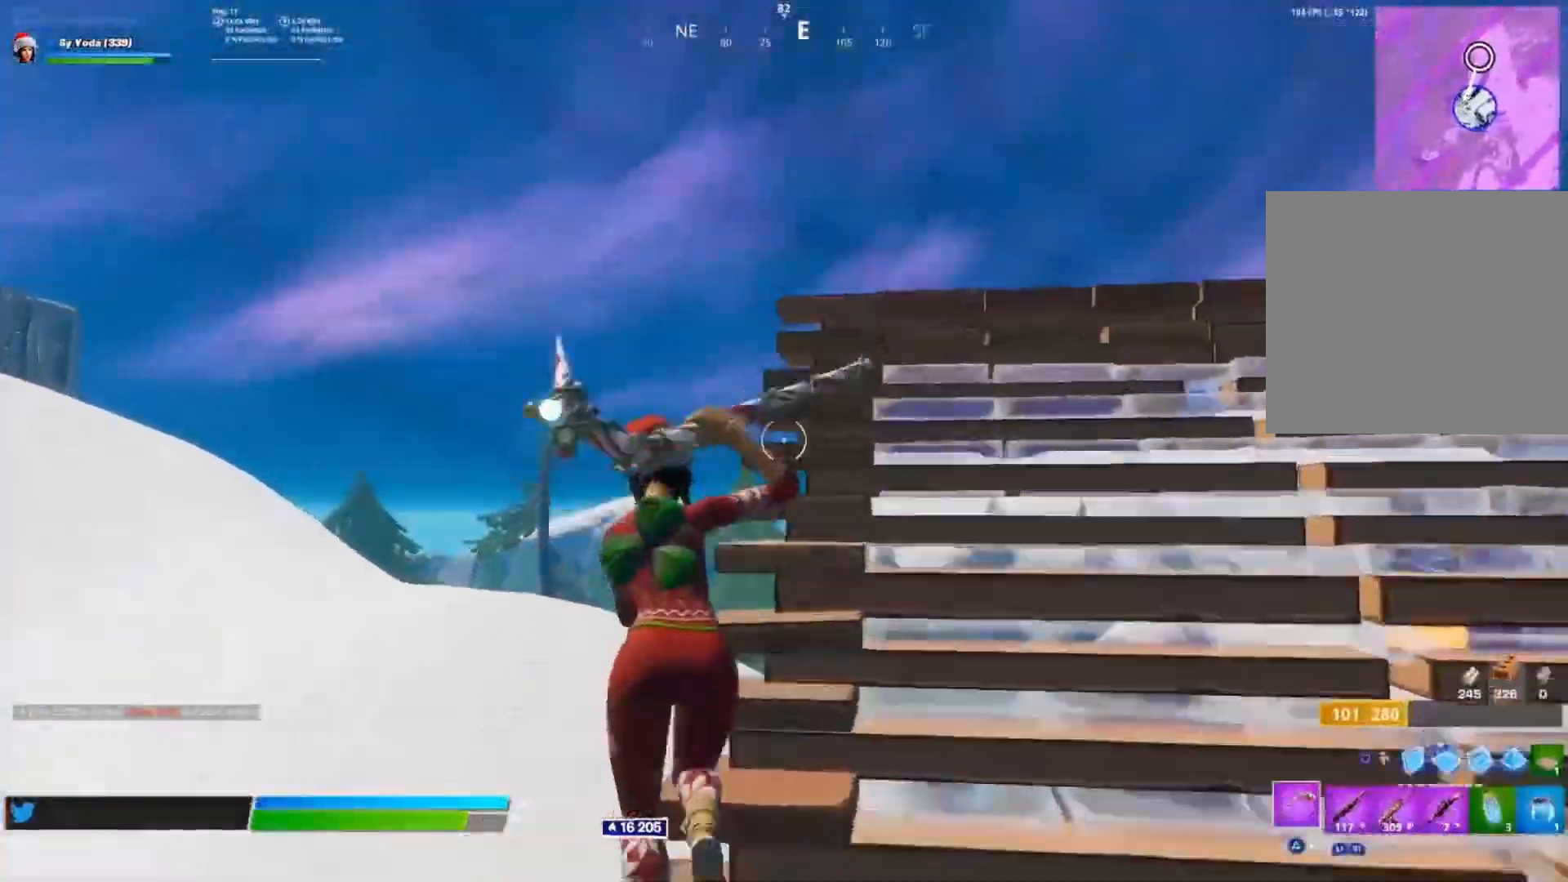
Gameplay with a controller (PlayStation layout); each line is a JSON object with the inputs held at the frame after it (dt_ms = milliseconds from this image to that frame). "events" lists button and stick changes between this image and that frame as [ms after this image, input, new state], when the widget could be followed in between. Not read: CROSS.
{"dt_ms": 500, "buttons": [], "left_stick": "right", "right_stick": "down-right", "events": [[50, "right_stick", "right"], [217, "left_stick", "left"], [233, "CIRCLE", "down"], [300, "right_stick", "down-right"], [317, "CIRCLE", "up"], [333, "left_stick", "down-right"], [450, "left_stick", "right"]]}
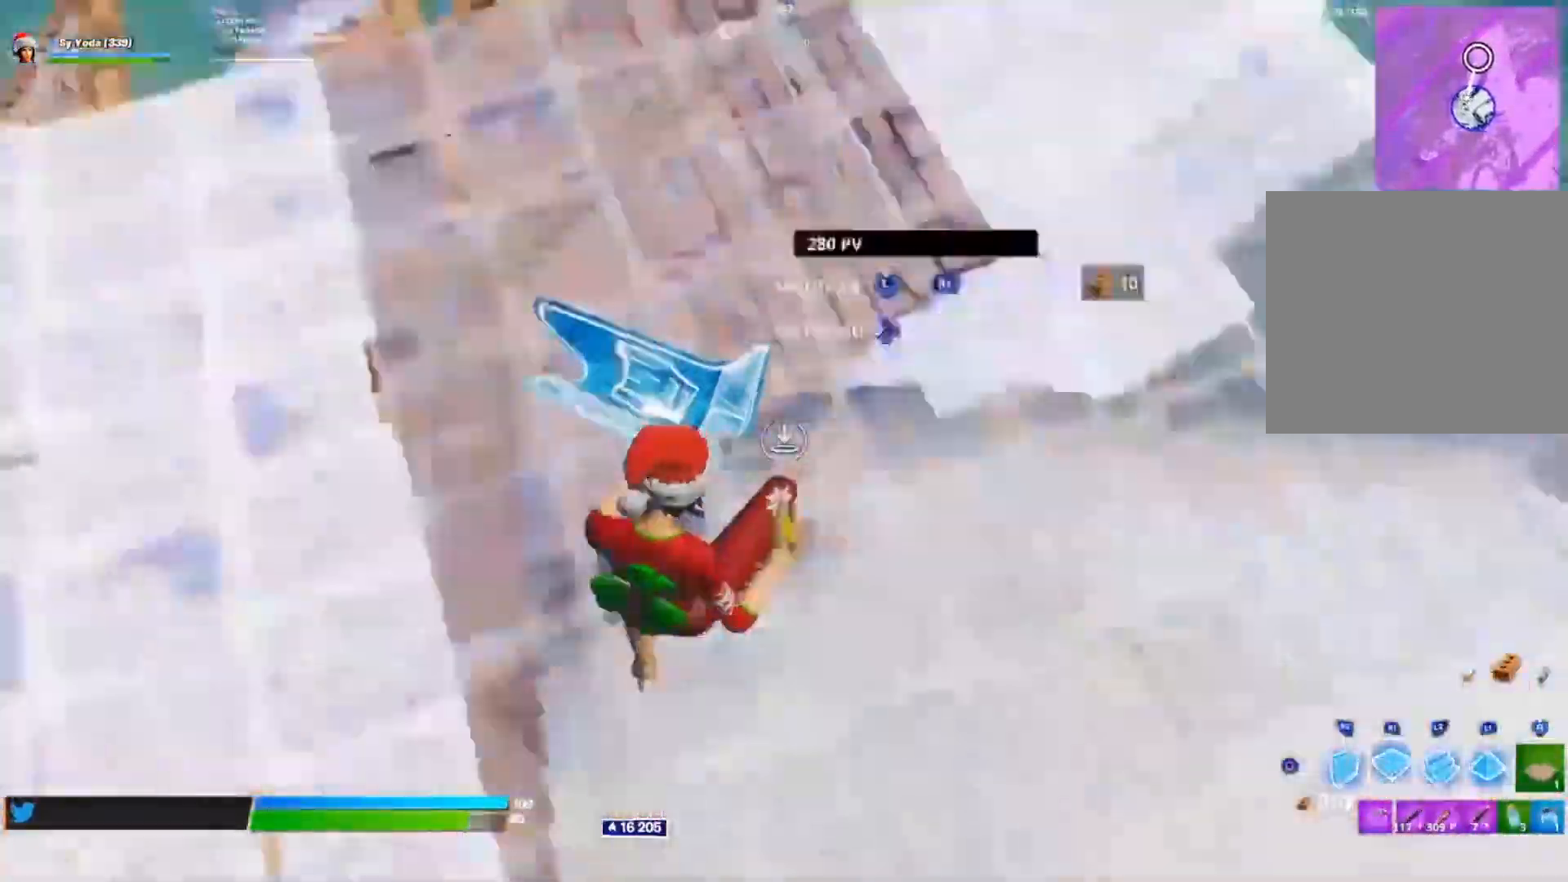
{"dt_ms": 500, "buttons": [], "left_stick": "up", "right_stick": "center", "events": [[33, "left_stick", "up-right"], [50, "right_stick", "up-right"], [100, "left_stick", "up"], [117, "right_stick", "up-left"], [217, "right_stick", "center"], [317, "right_stick", "up"], [417, "right_stick", "center"]]}
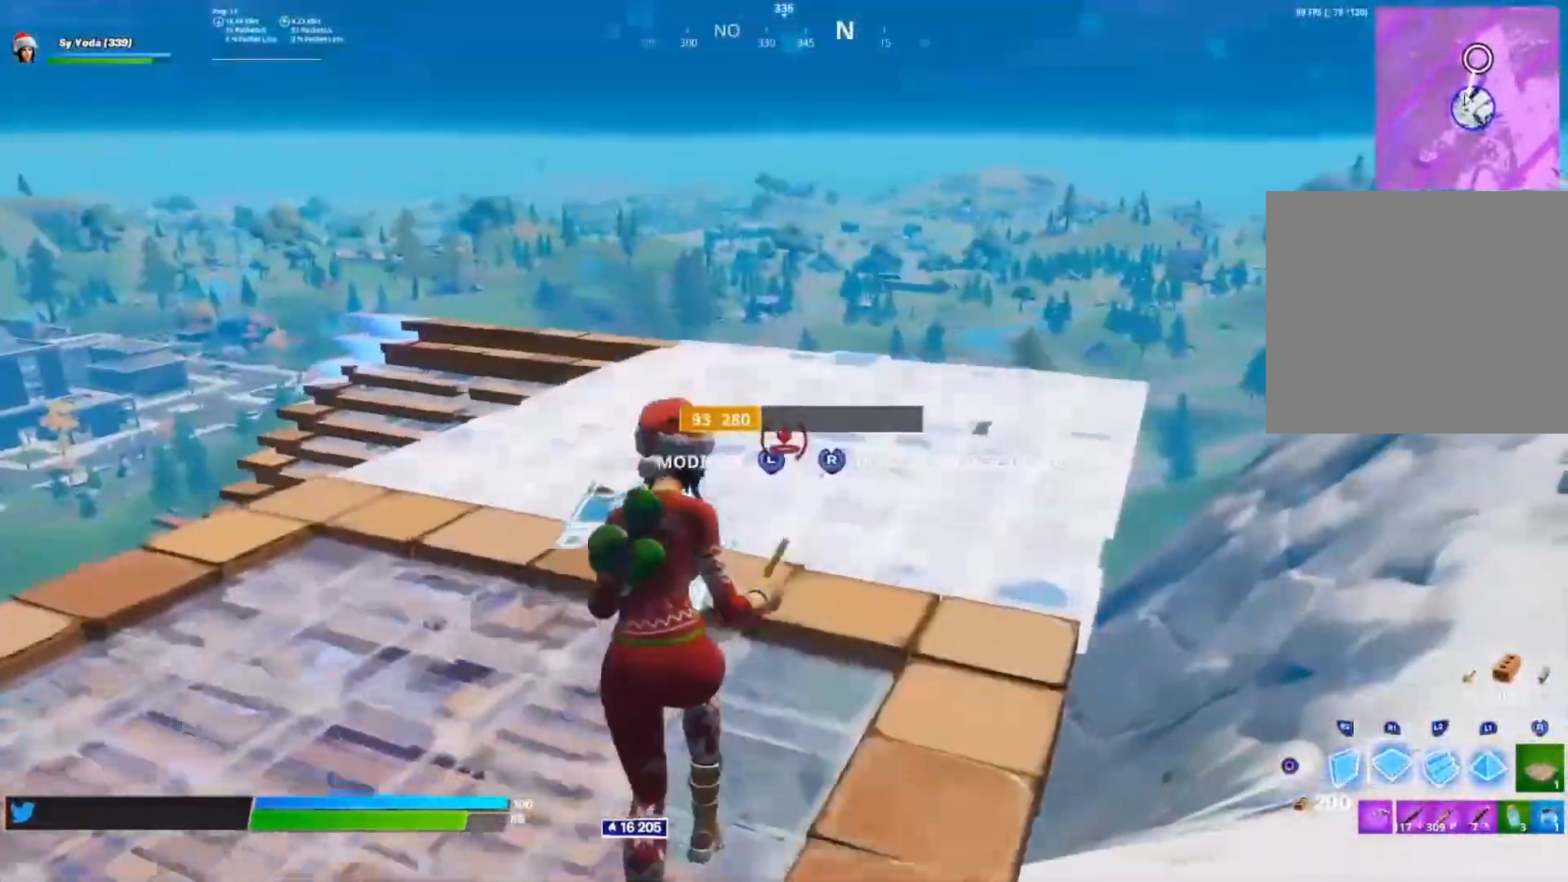
{"dt_ms": 500, "buttons": [], "left_stick": "up-right", "right_stick": "down-left", "events": [[67, "L2", "down"], [133, "TRIANGLE", "down"], [183, "L2", "up"], [217, "TRIANGLE", "up"], [417, "left_stick", "up-right"], [417, "right_stick", "down-left"]]}
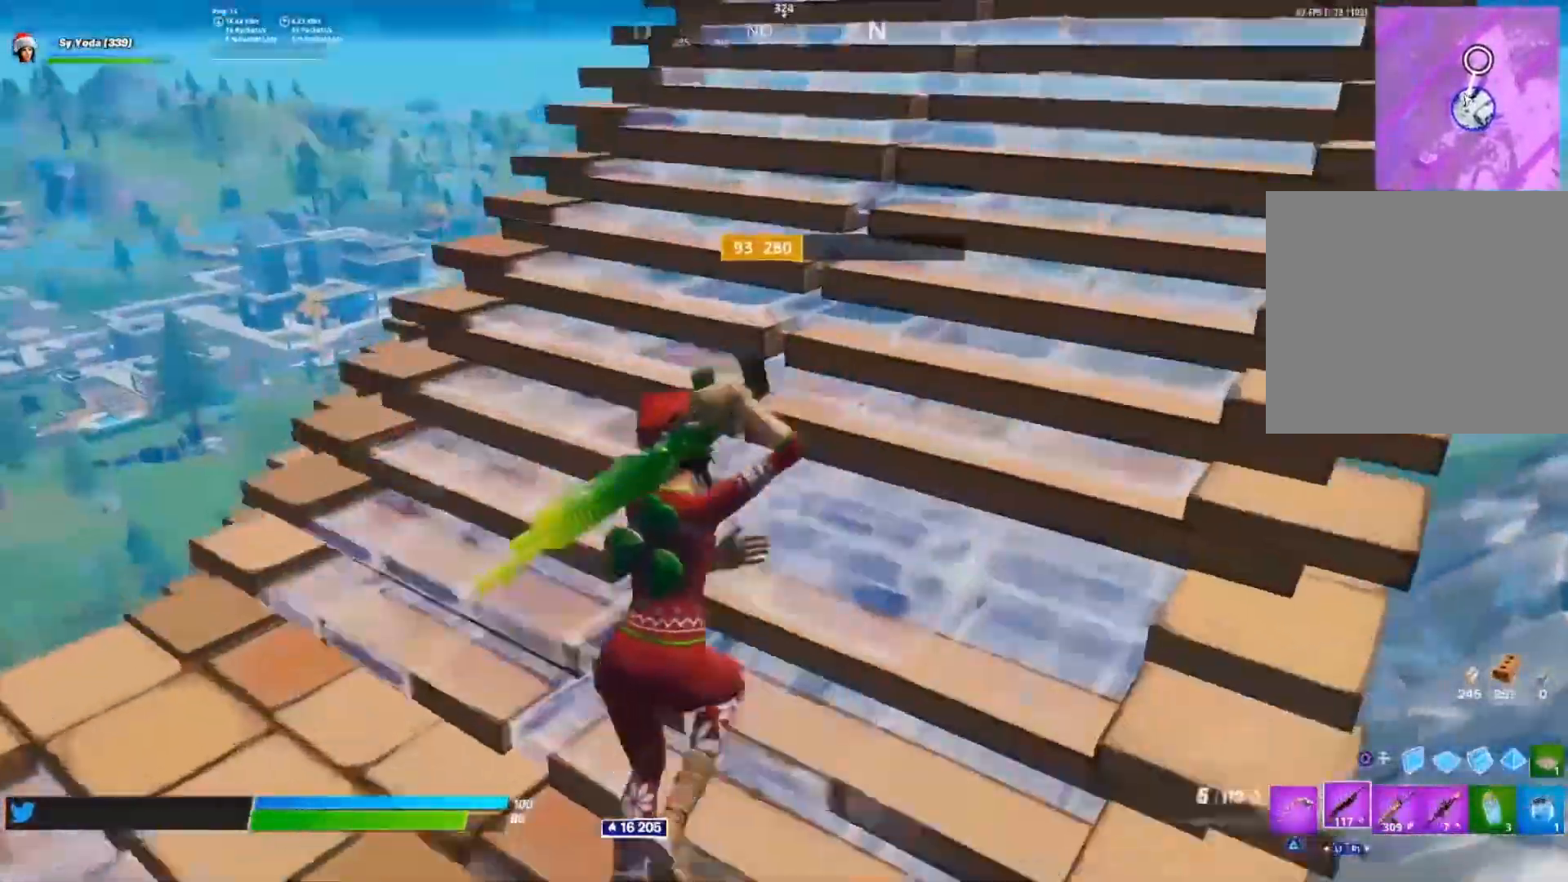
{"dt_ms": 500, "buttons": [], "left_stick": "up-right", "right_stick": "right", "events": [[50, "CIRCLE", "down"], [50, "right_stick", "center"], [150, "CIRCLE", "up"], [150, "right_stick", "down-left"], [217, "R2", "down"], [250, "right_stick", "center"], [350, "R2", "up"], [500, "right_stick", "right"]]}
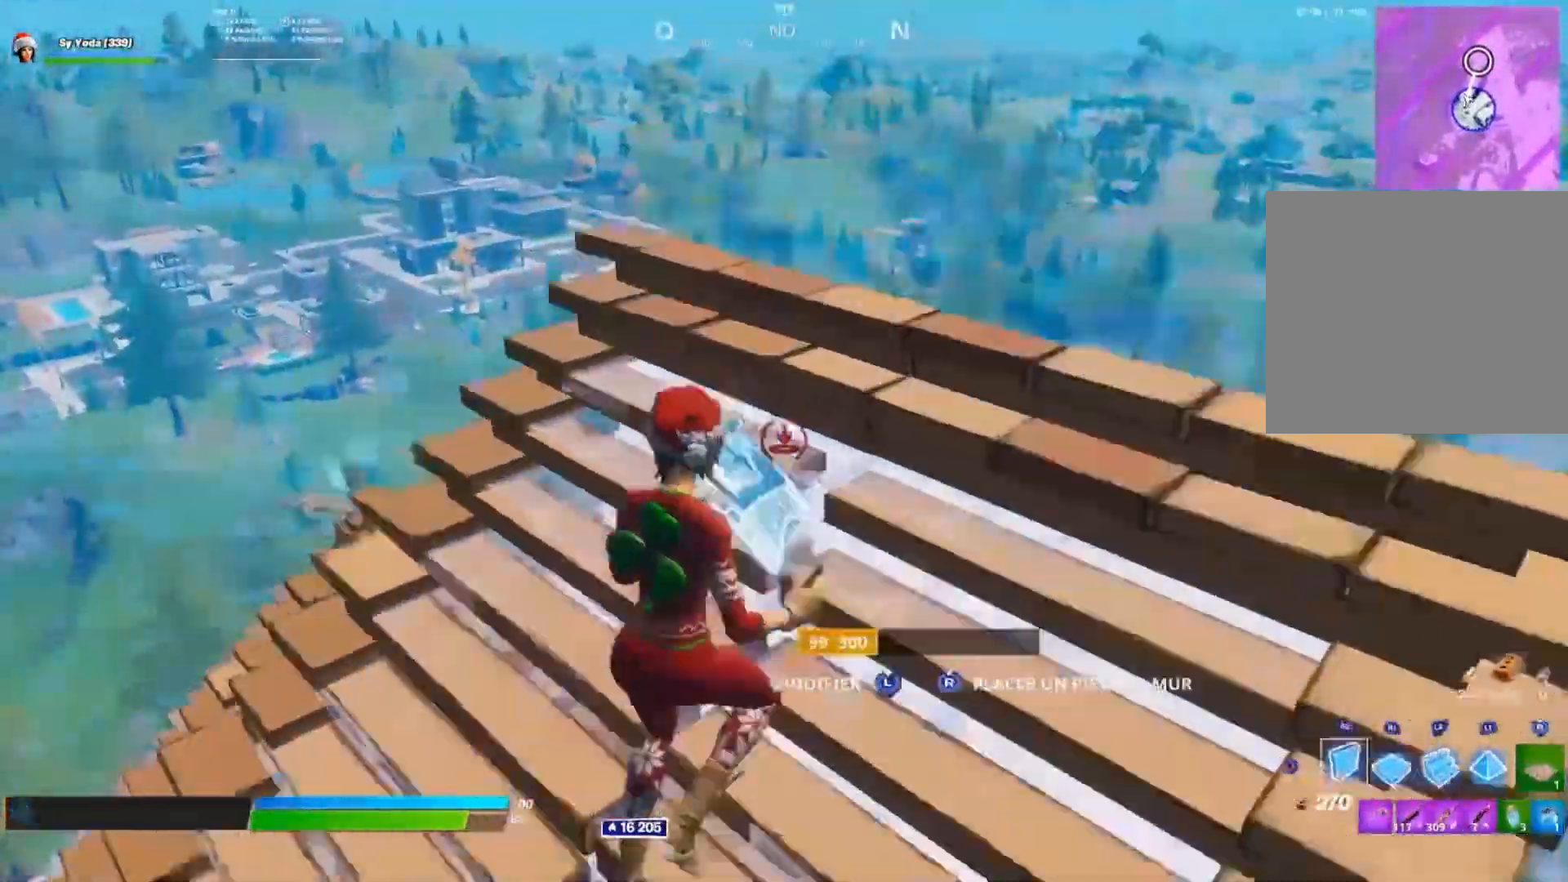
{"dt_ms": 500, "buttons": ["R2"], "left_stick": "up-right", "right_stick": "left", "events": [[150, "right_stick", "center"], [233, "right_stick", "right"], [283, "L2", "down"], [300, "right_stick", "center"], [367, "L2", "up"], [400, "right_stick", "left"], [483, "R2", "down"]]}
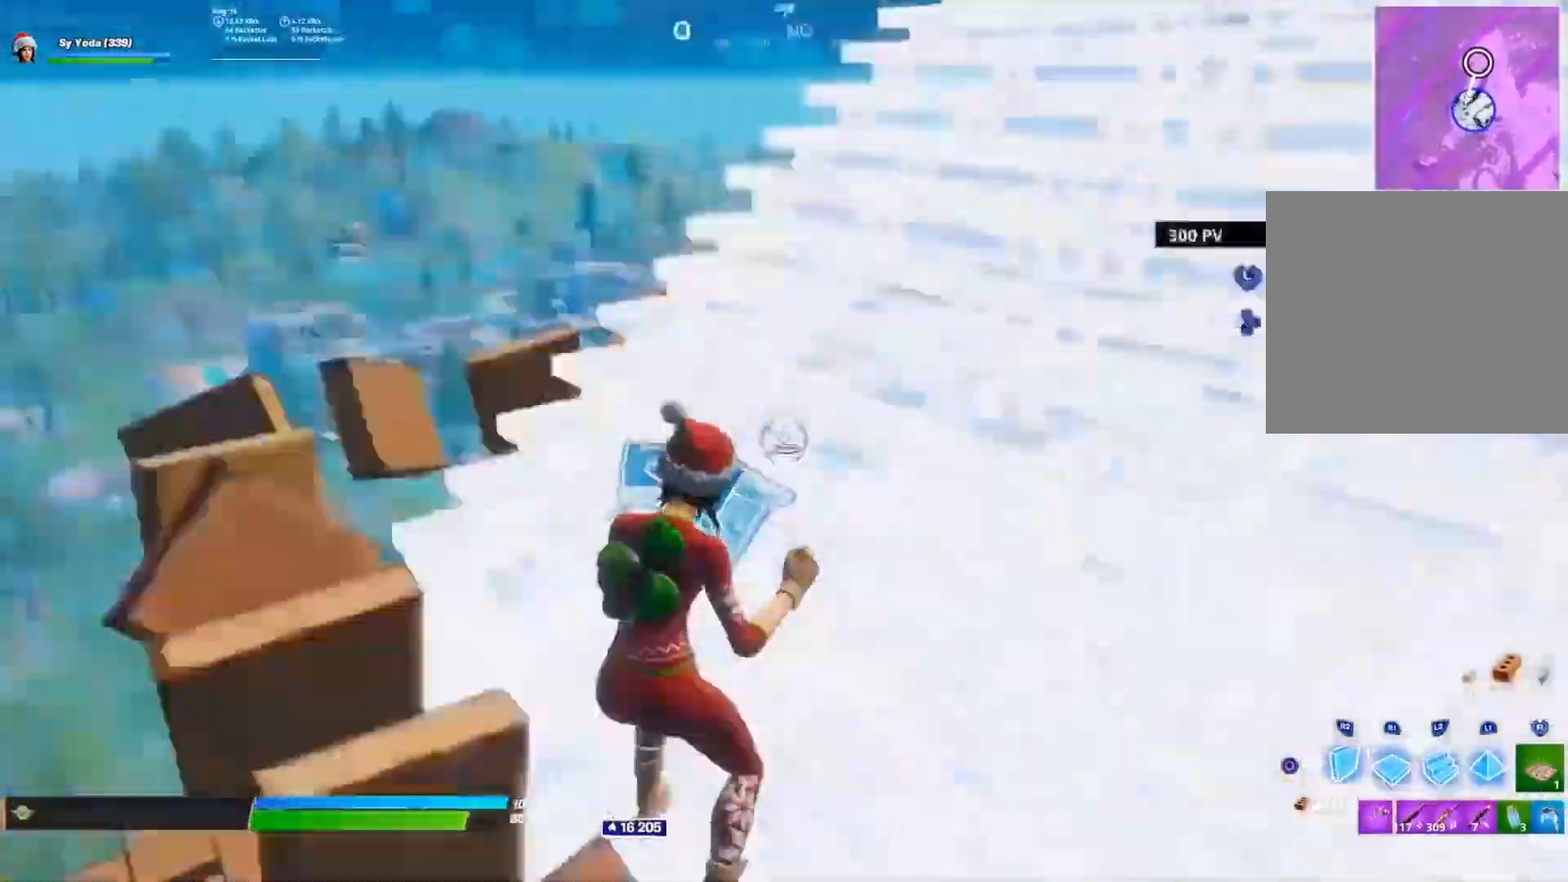
{"dt_ms": 500, "buttons": ["R2"], "left_stick": "down", "right_stick": "up-right", "events": [[67, "right_stick", "center"], [133, "right_stick", "left"], [200, "left_stick", "down-right"], [350, "right_stick", "up"], [400, "left_stick", "down"], [450, "right_stick", "up-right"]]}
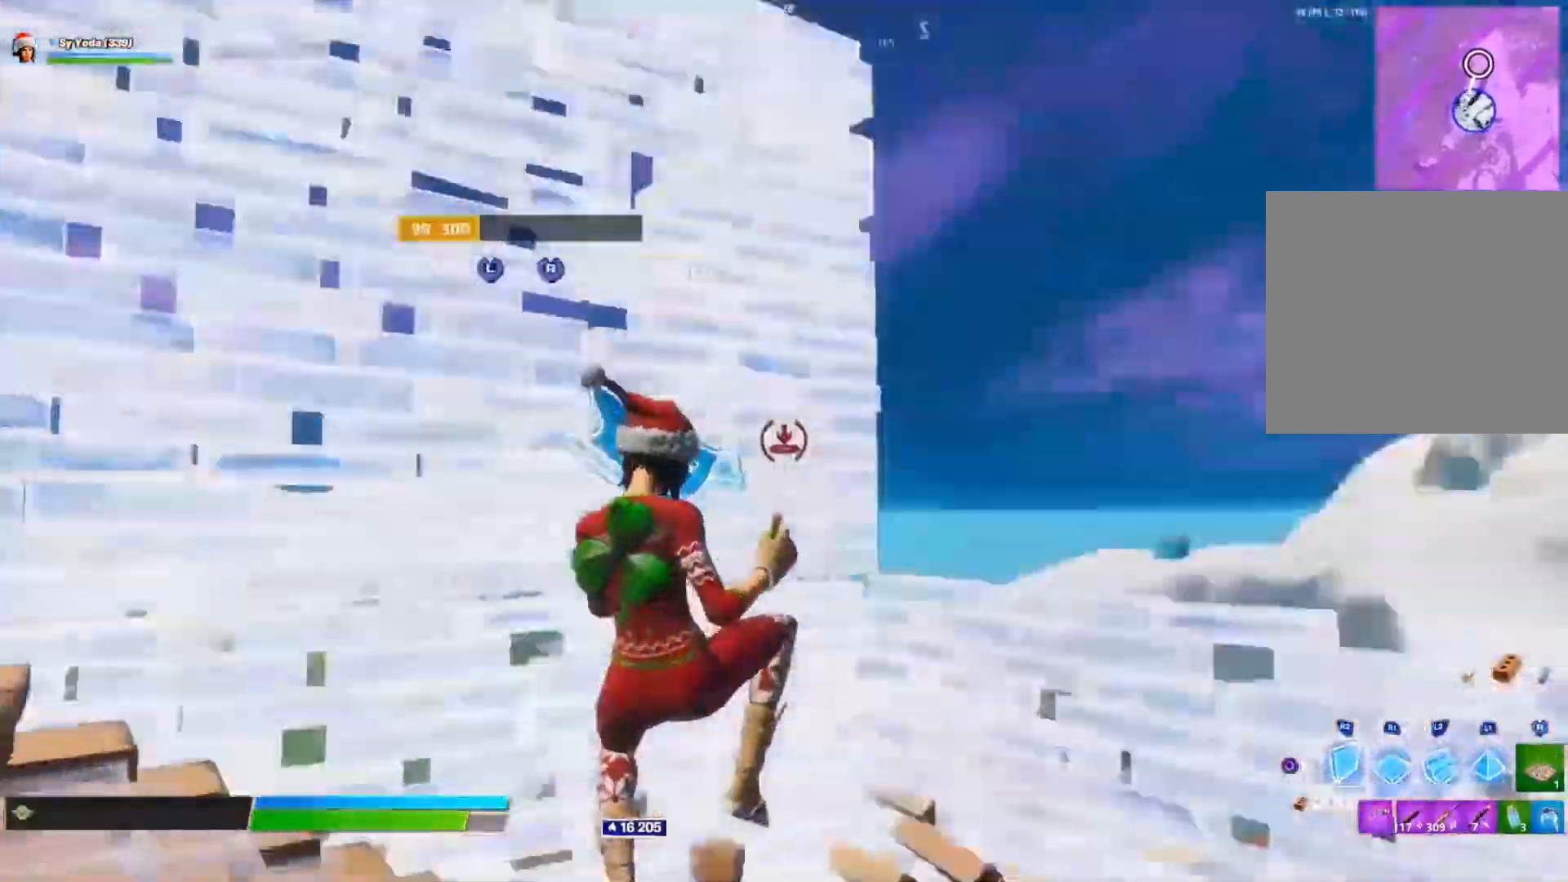
{"dt_ms": 500, "buttons": [], "left_stick": "up", "right_stick": "center", "events": [[50, "right_stick", "down-right"], [100, "left_stick", "left"], [167, "left_stick", "up-left"], [200, "R2", "up"], [233, "right_stick", "center"], [317, "right_stick", "down"], [483, "left_stick", "up"], [500, "right_stick", "center"]]}
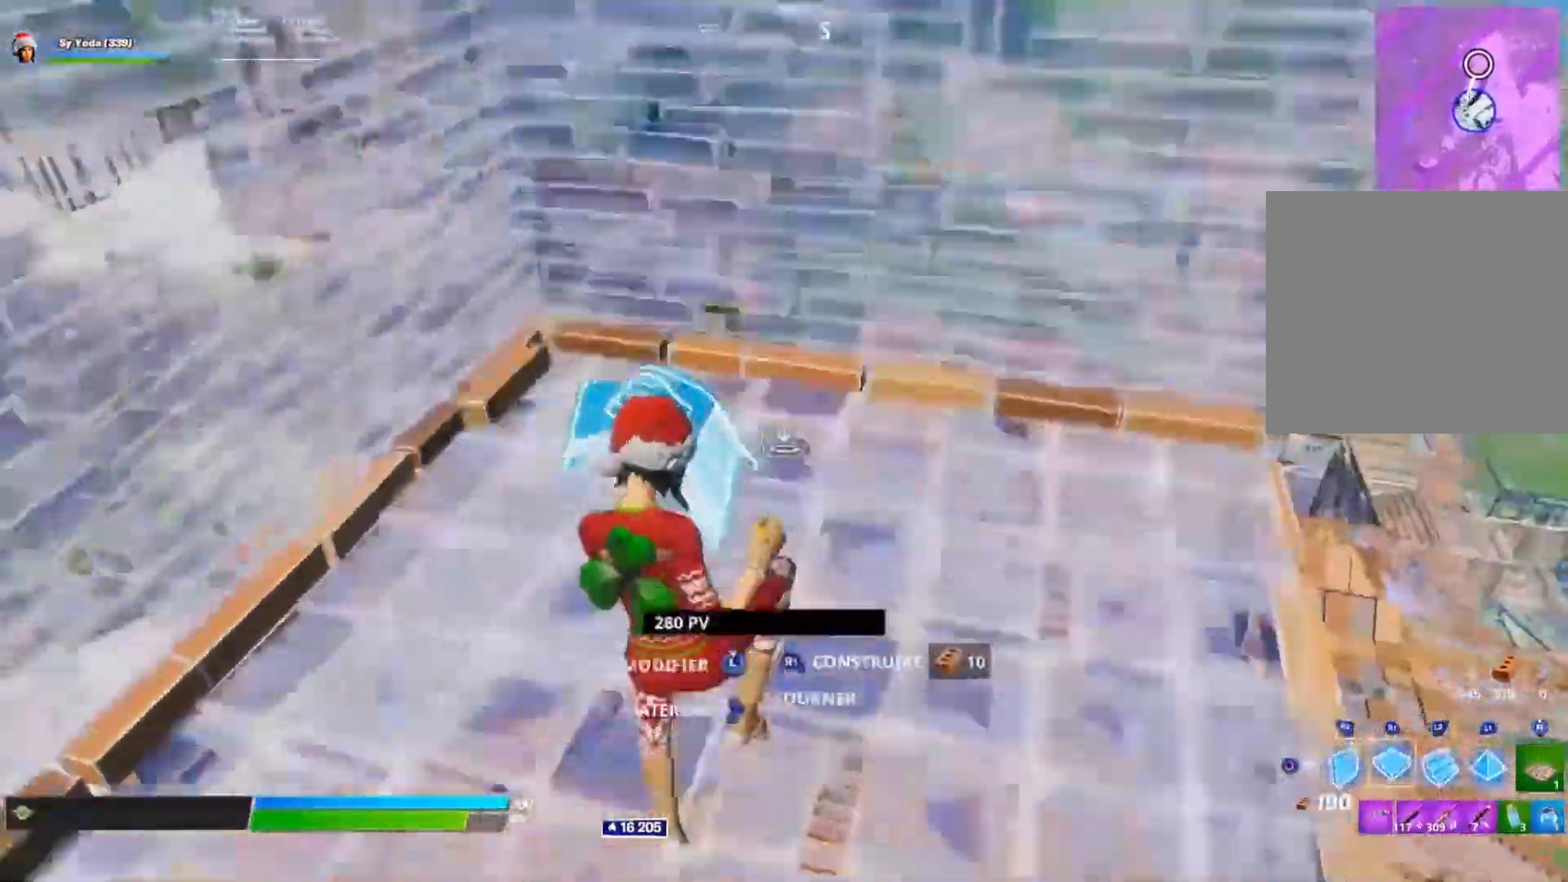
{"dt_ms": 500, "buttons": [], "left_stick": "up", "right_stick": "right", "events": [[50, "left_stick", "up-right"], [83, "CIRCLE", "down"], [133, "CIRCLE", "up"], [250, "right_stick", "down-right"], [433, "right_stick", "right"], [483, "left_stick", "up"]]}
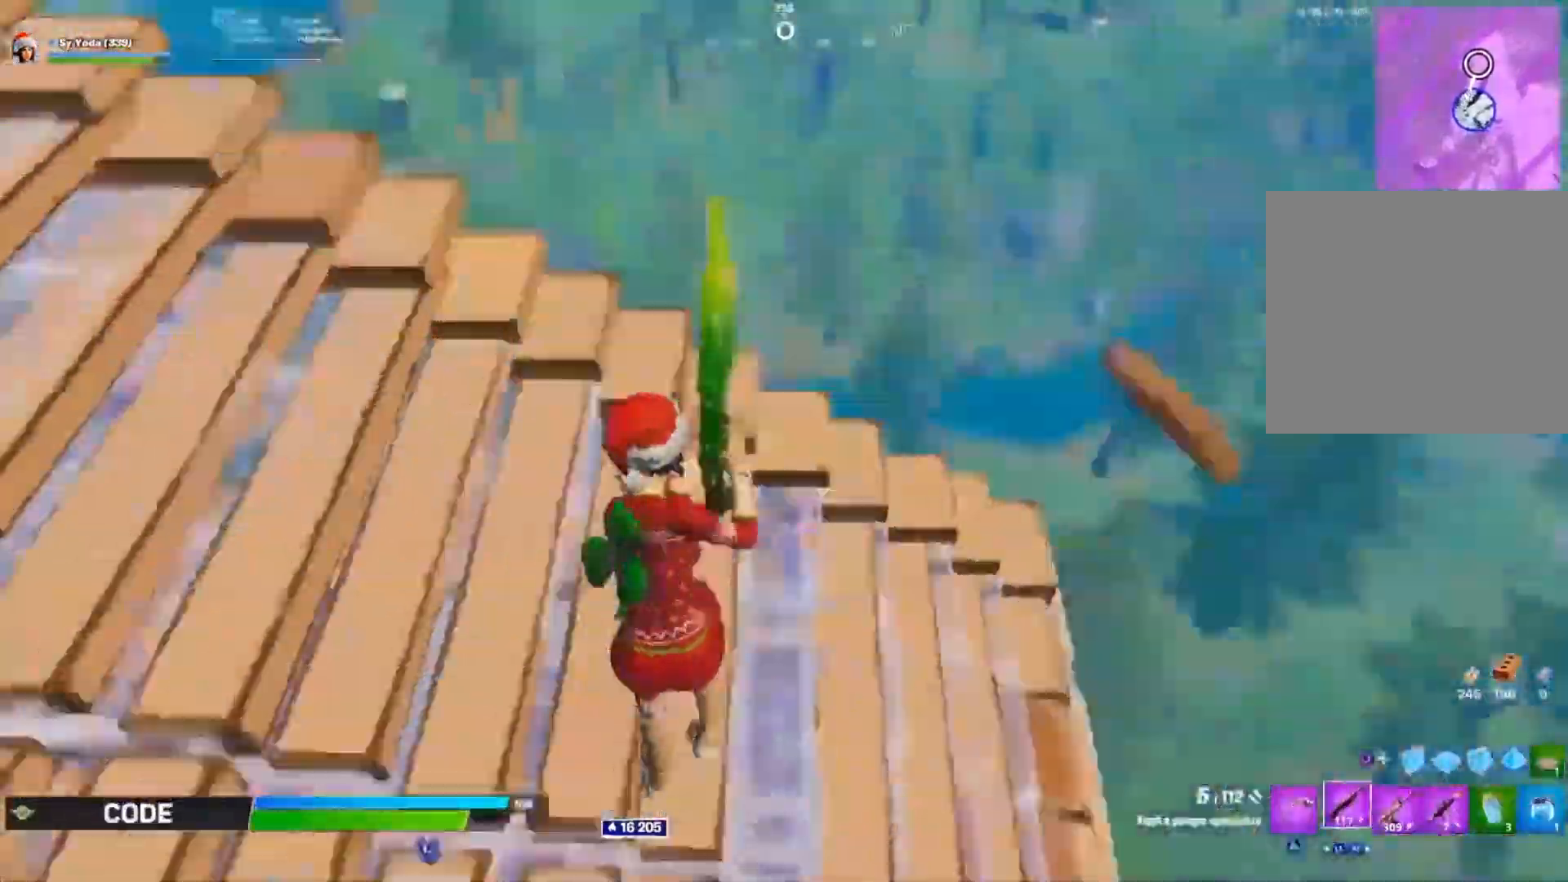
{"dt_ms": 500, "buttons": [], "left_stick": "right", "right_stick": "center", "events": [[50, "left_stick", "up-left"], [167, "left_stick", "up-right"], [233, "left_stick", "right"], [250, "right_stick", "center"], [367, "right_stick", "right"], [467, "right_stick", "center"]]}
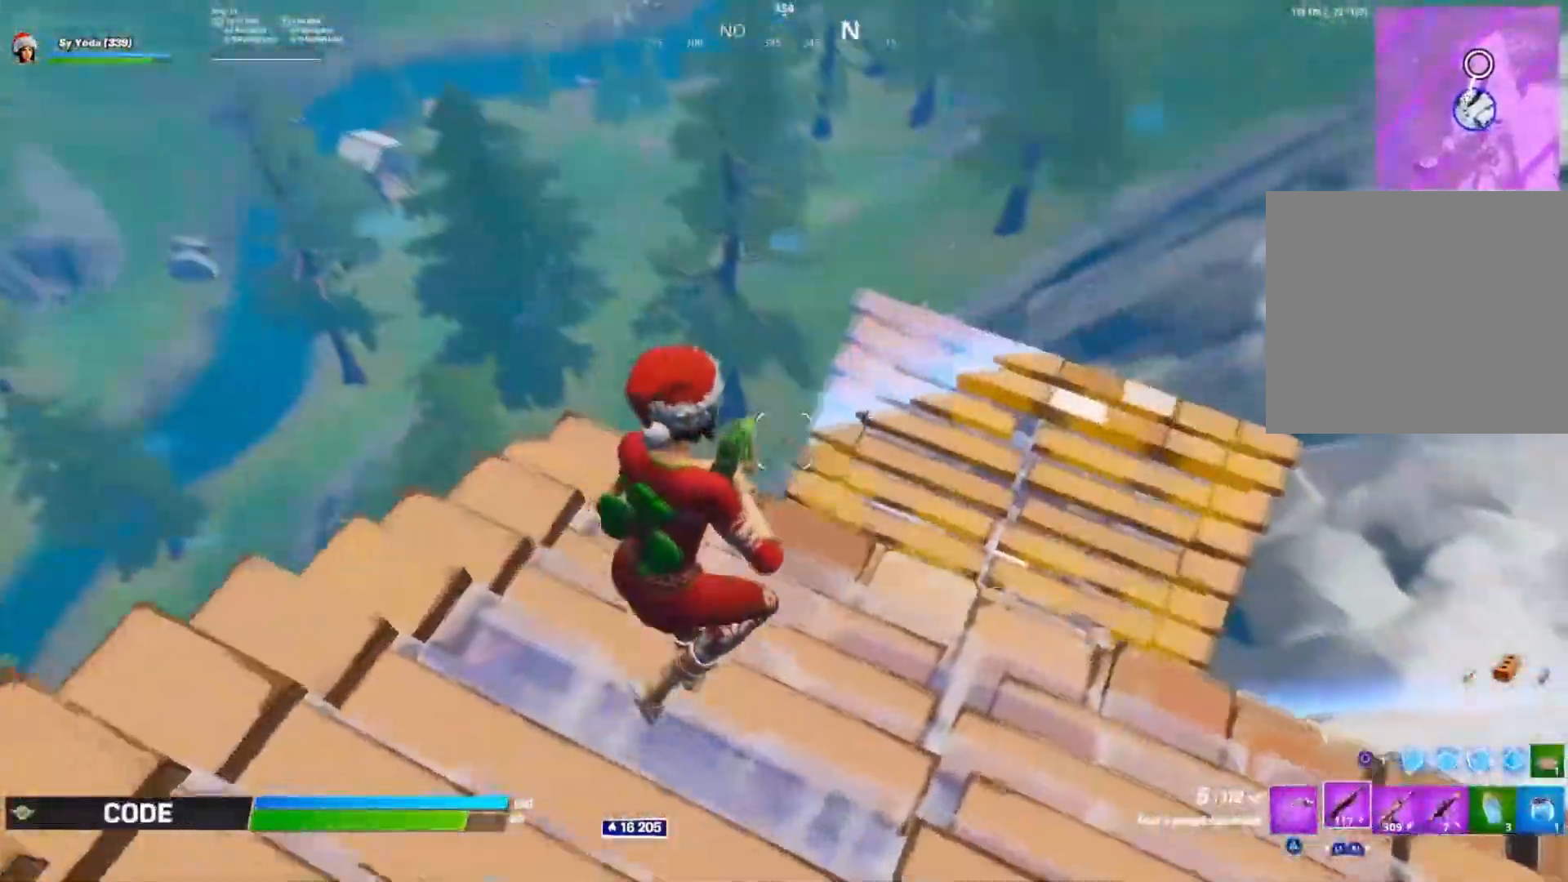
{"dt_ms": 500, "buttons": [], "left_stick": "up", "right_stick": "center", "events": [[50, "right_stick", "down-right"], [150, "right_stick", "down"], [267, "right_stick", "center"], [383, "right_stick", "right"], [483, "left_stick", "up"], [500, "right_stick", "center"]]}
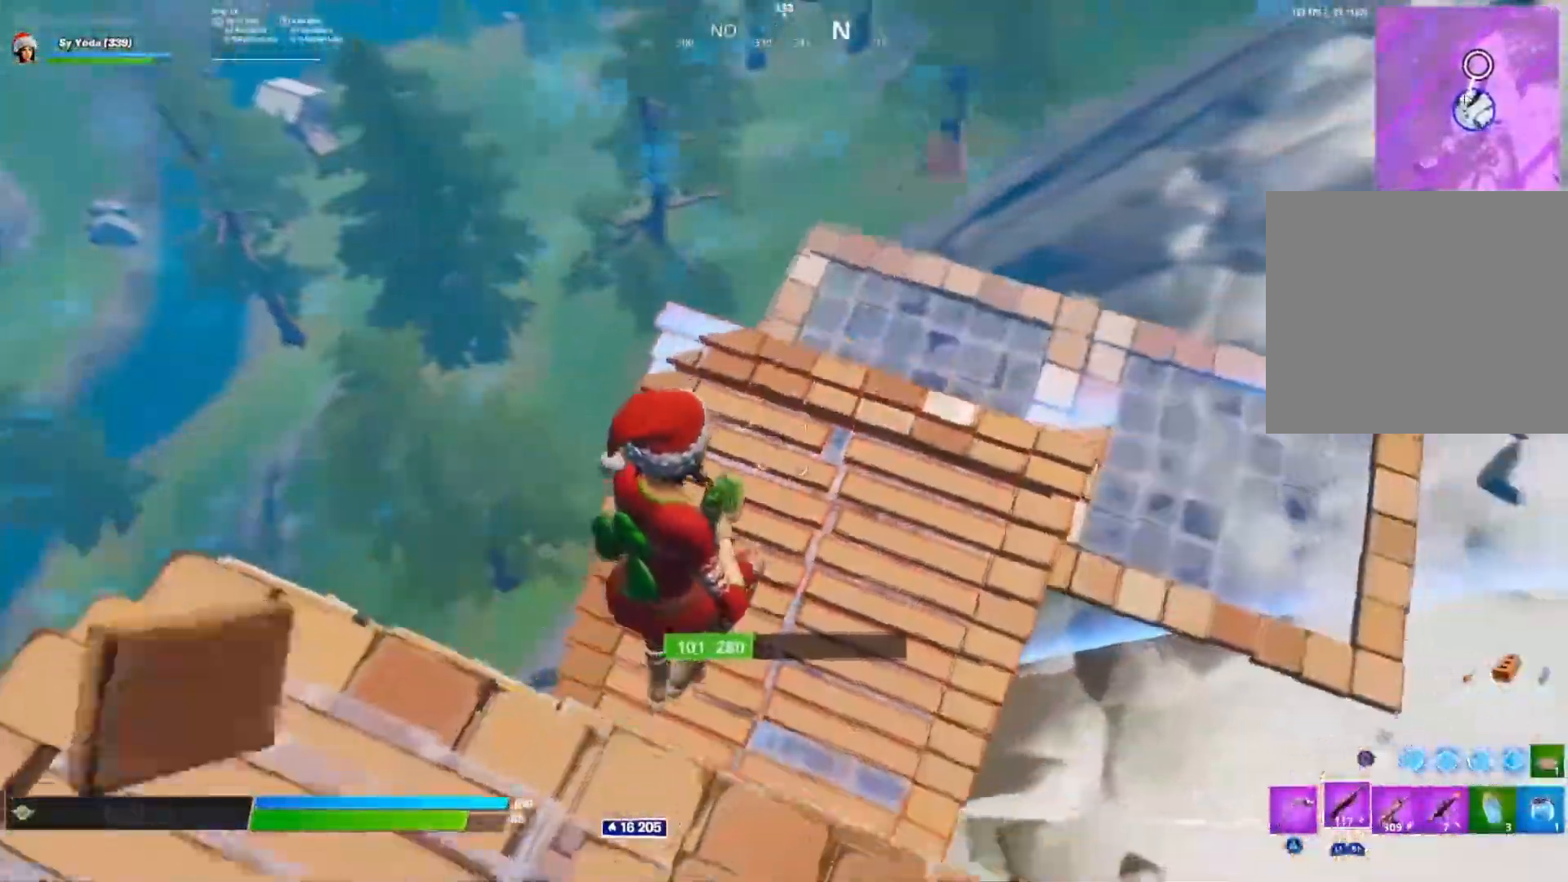
{"dt_ms": 500, "buttons": [], "left_stick": "up-left", "right_stick": "right", "events": [[17, "CIRCLE", "down"], [33, "right_stick", "down"], [83, "left_stick", "up-left"], [100, "CIRCLE", "up"], [150, "right_stick", "center"], [250, "L2", "down"], [333, "CIRCLE", "down"], [333, "L2", "up"], [383, "CIRCLE", "up"], [500, "right_stick", "right"]]}
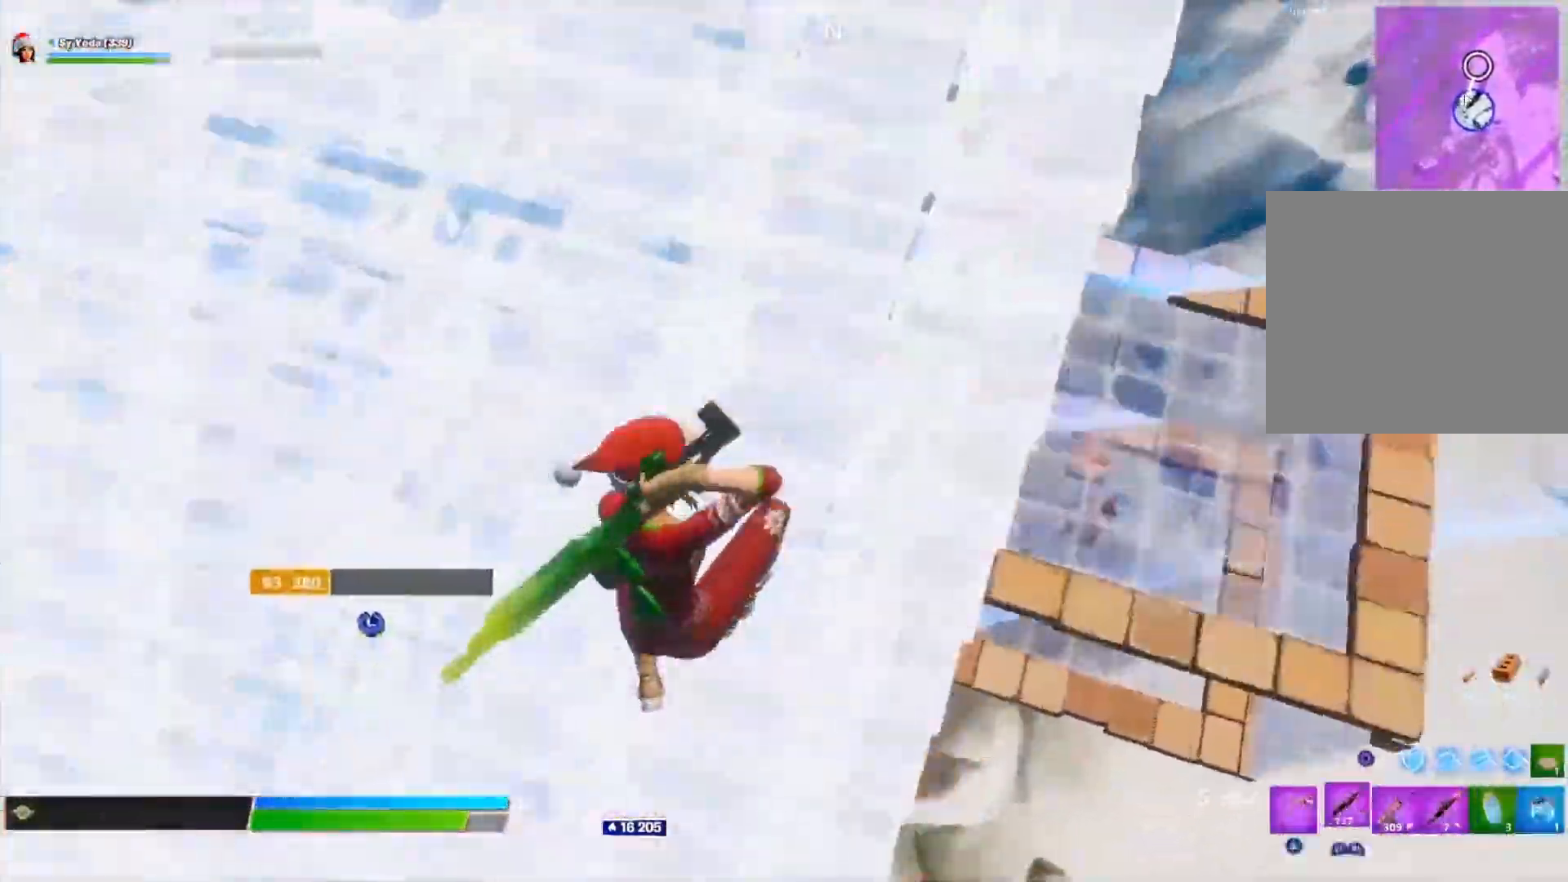
{"dt_ms": 500, "buttons": [], "left_stick": "right", "right_stick": "center", "events": [[167, "left_stick", "down-left"], [250, "left_stick", "down-right"], [400, "CIRCLE", "down"], [400, "left_stick", "right"], [417, "right_stick", "down"], [483, "CIRCLE", "up"], [483, "right_stick", "center"]]}
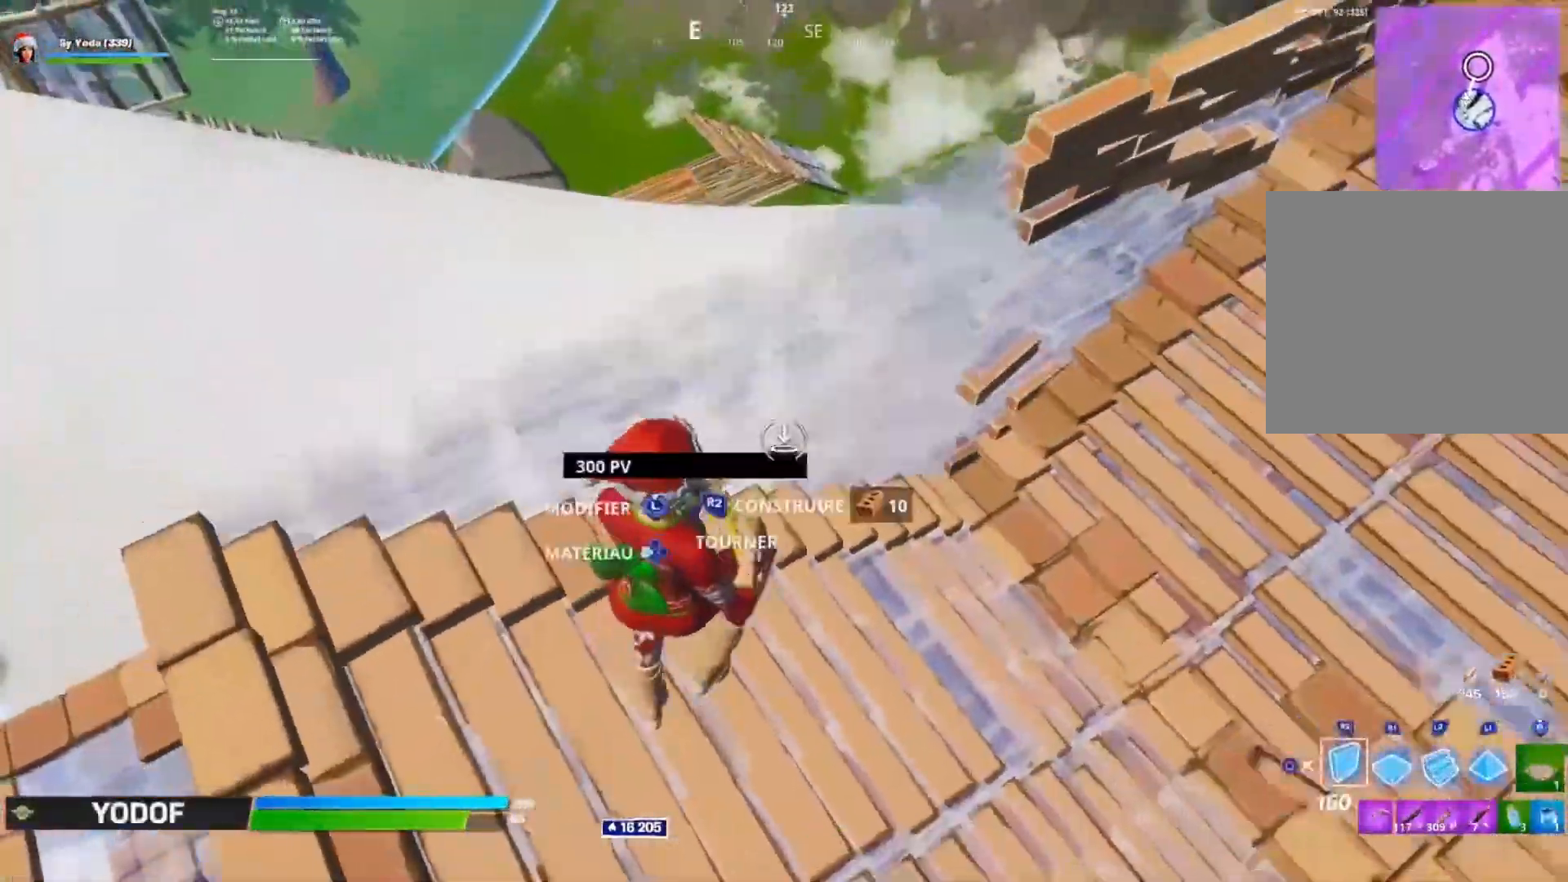
{"dt_ms": 500, "buttons": [], "left_stick": "up-right", "right_stick": "up-right", "events": [[267, "L2", "down"], [317, "CIRCLE", "down"], [333, "L2", "up"], [383, "CIRCLE", "up"], [383, "left_stick", "up-right"], [500, "right_stick", "up-right"]]}
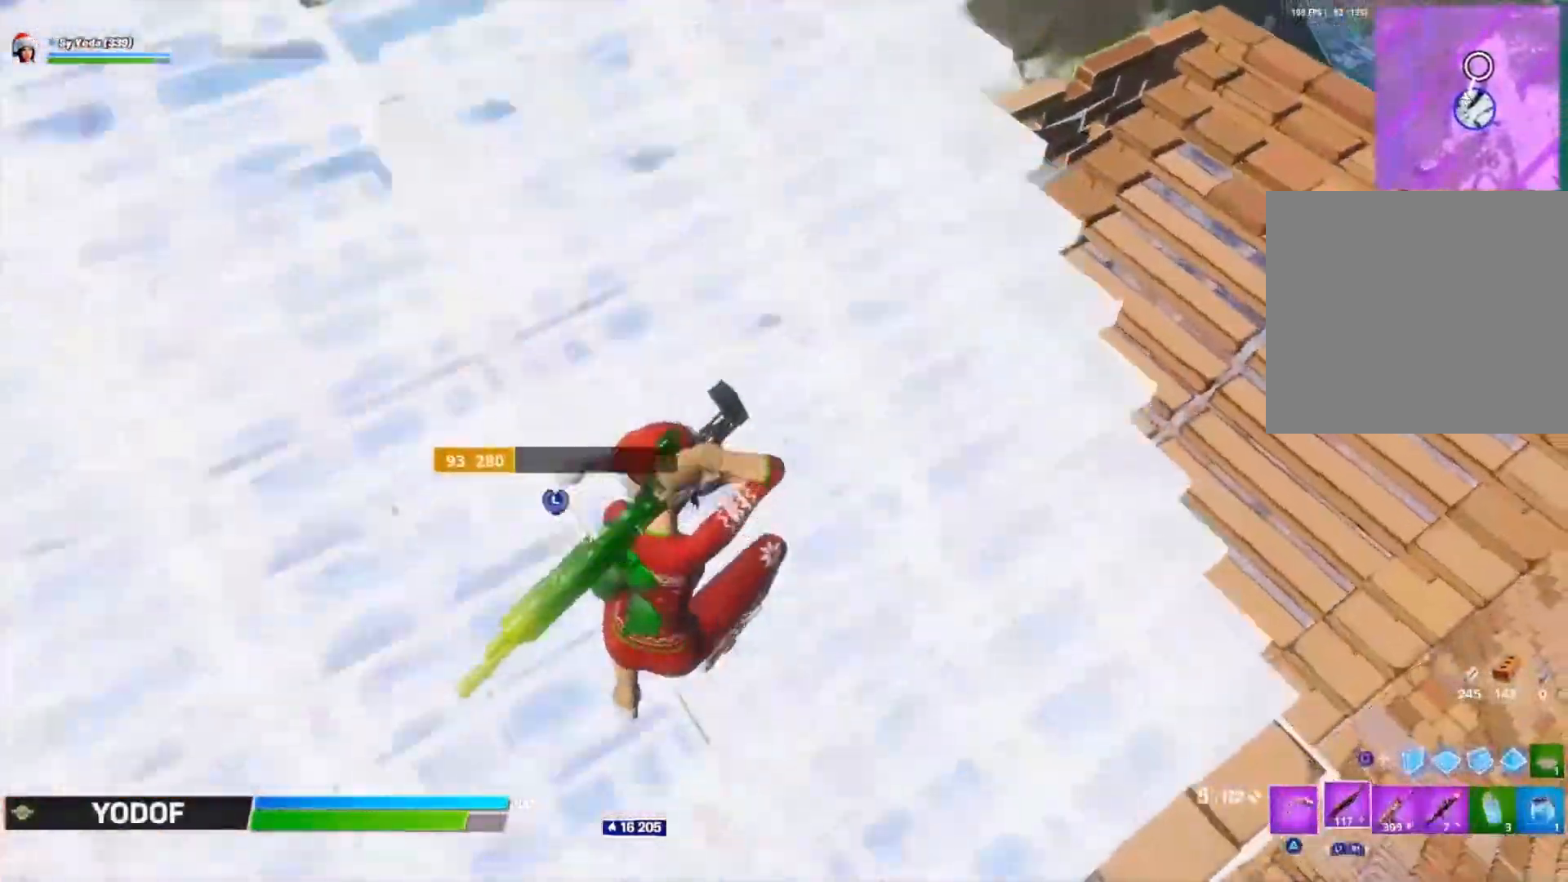
{"dt_ms": 500, "buttons": [], "left_stick": "up-left", "right_stick": "center"}
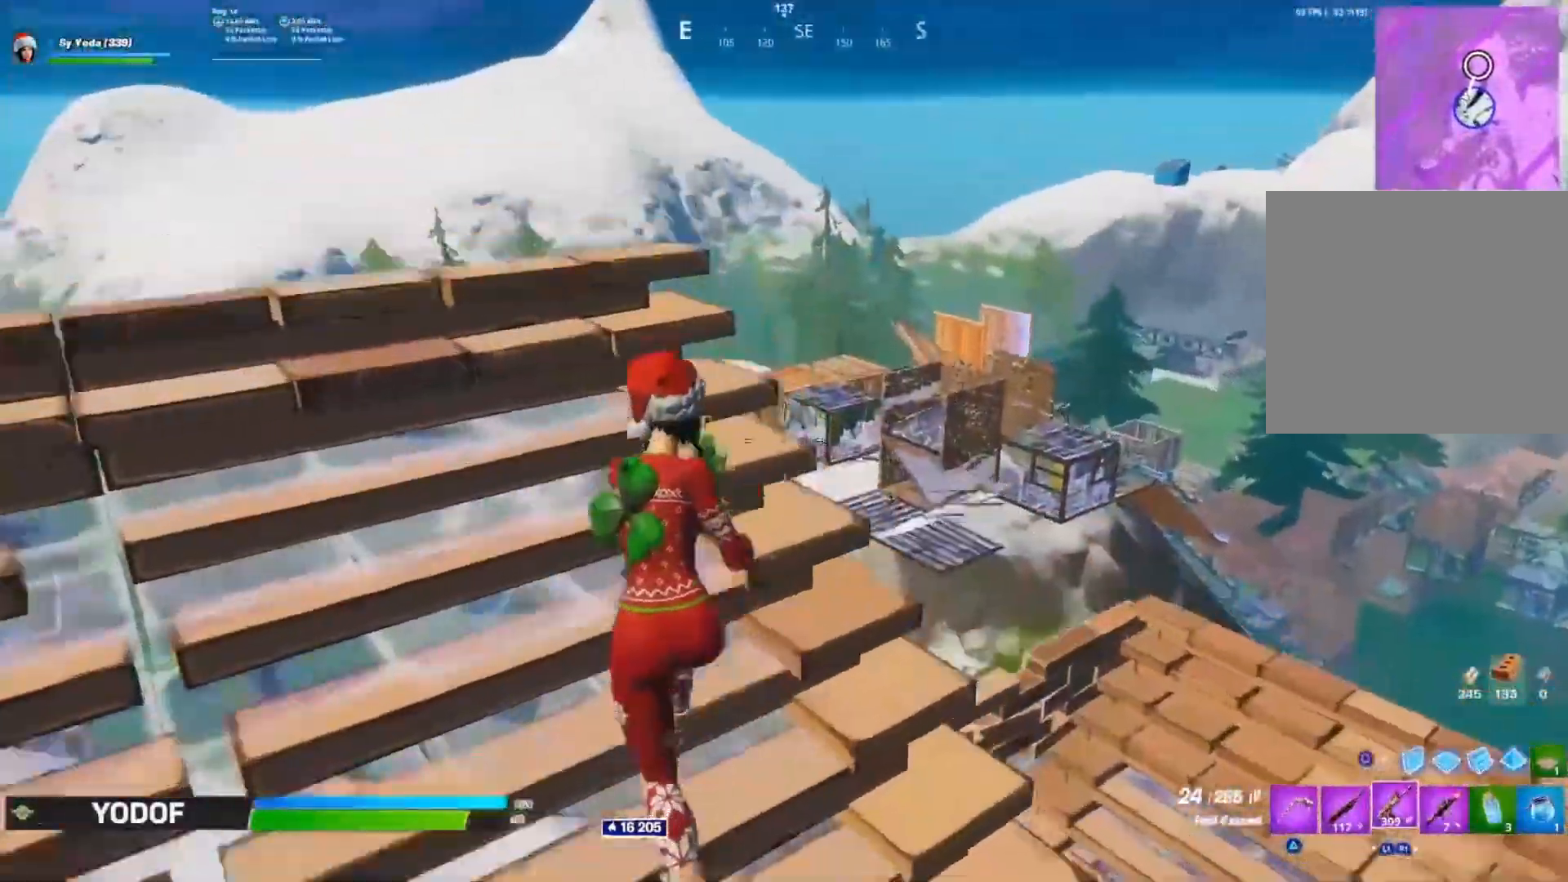
{"dt_ms": 500, "buttons": [], "left_stick": "down-right", "right_stick": "right", "events": [[50, "R3", "down"], [50, "right_stick", "down-left"], [117, "R3", "up"], [133, "left_stick", "left"], [200, "right_stick", "center"], [267, "left_stick", "center"], [400, "right_stick", "right"], [433, "left_stick", "down-right"]]}
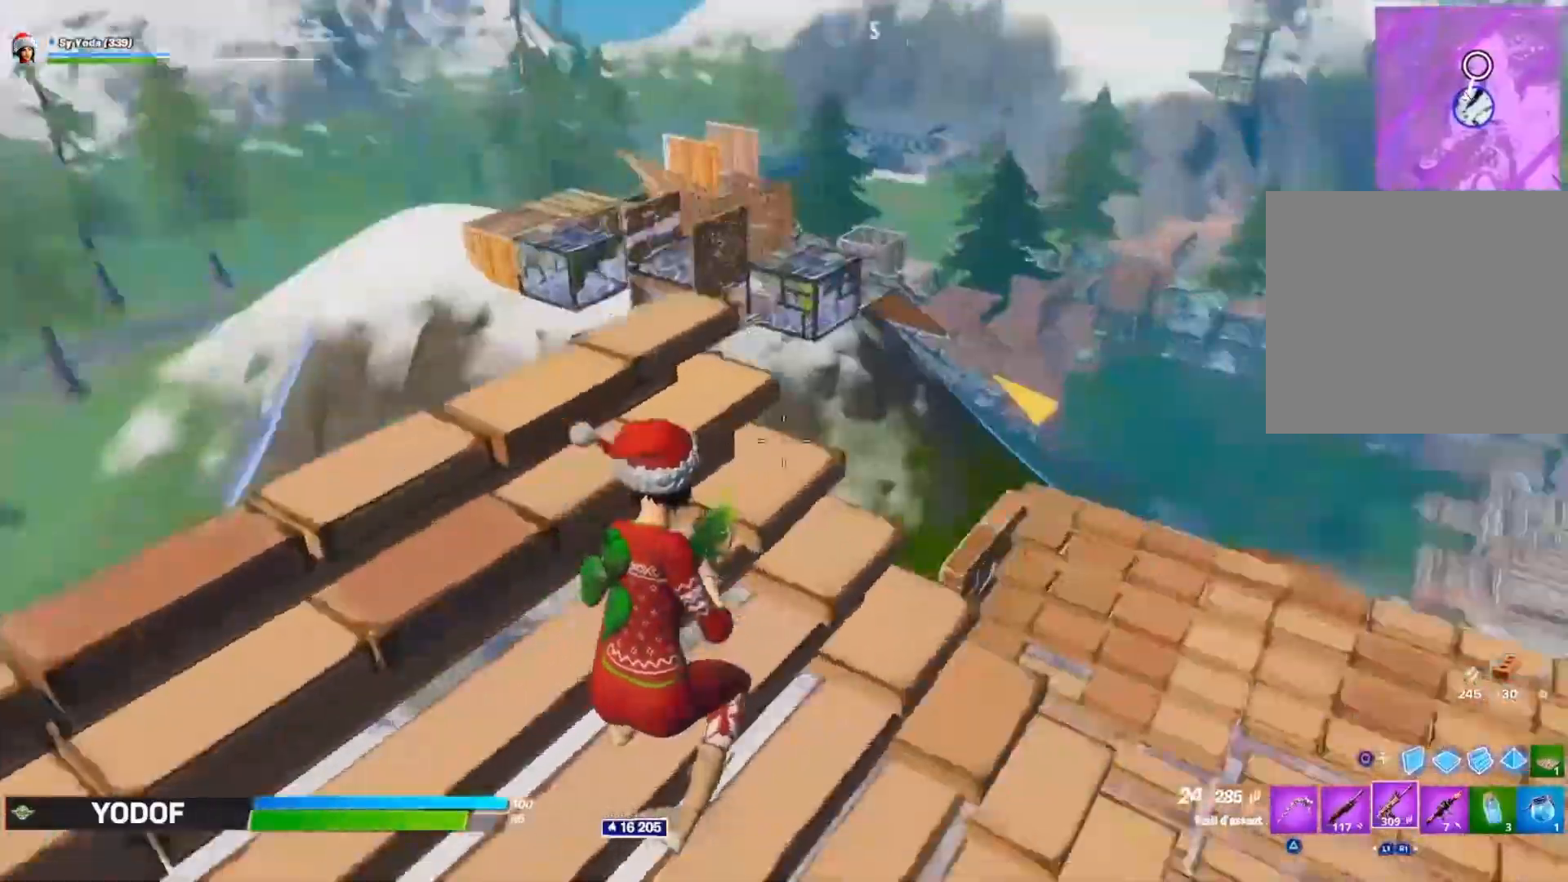
{"dt_ms": 500, "buttons": [], "left_stick": "right", "right_stick": "center", "events": [[150, "left_stick", "right"], [183, "right_stick", "down-right"], [350, "right_stick", "center"]]}
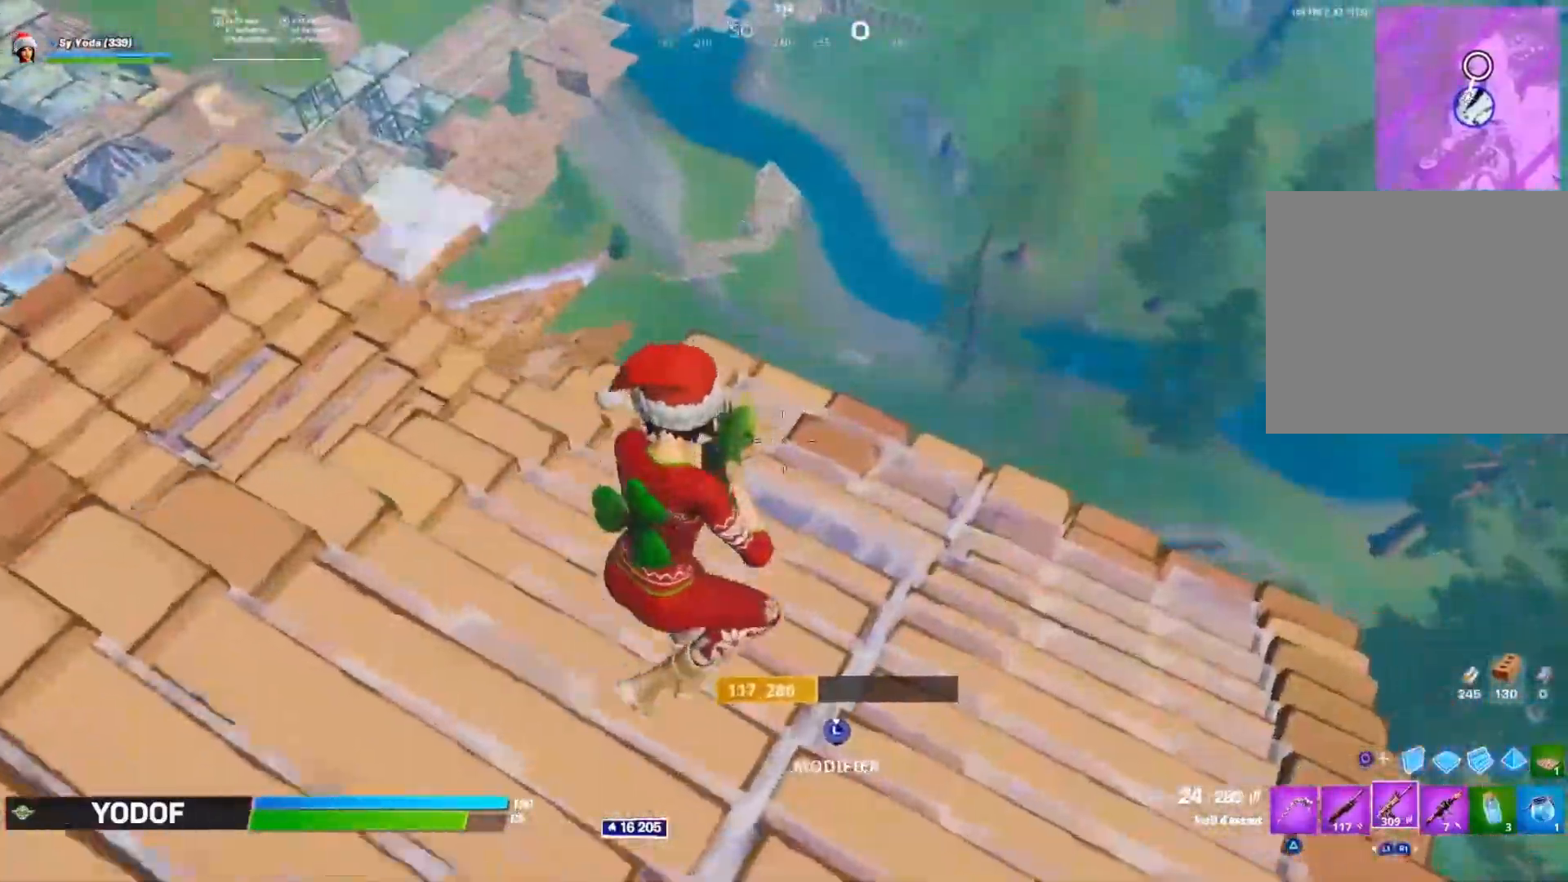
{"dt_ms": 500, "buttons": ["L1", "L2"], "left_stick": "up-left", "right_stick": "left", "events": [[117, "R3", "down"], [167, "R3", "up"], [217, "right_stick", "left"], [250, "R3", "down"], [317, "R3", "up"], [333, "left_stick", "up-left"], [433, "L1", "down"], [467, "L2", "down"]]}
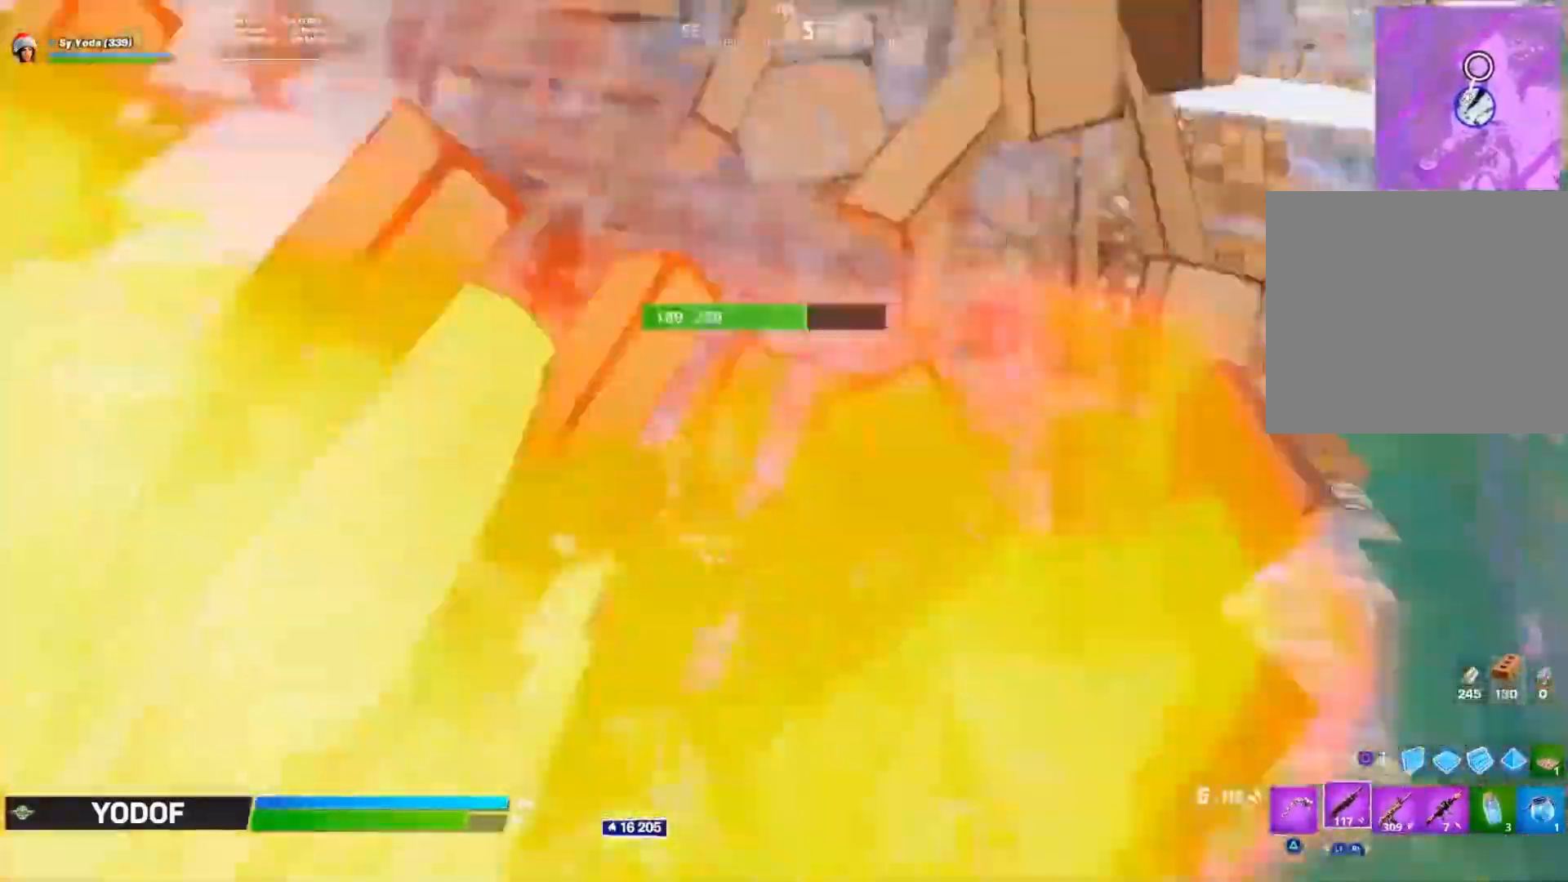
{"dt_ms": 500, "buttons": [], "left_stick": "up-right", "right_stick": "center", "events": [[17, "L1", "up"], [17, "L2", "up"], [50, "CIRCLE", "down"], [133, "CIRCLE", "up"], [217, "left_stick", "up"], [217, "right_stick", "center"], [350, "right_stick", "up-left"], [450, "left_stick", "up-right"], [500, "right_stick", "center"]]}
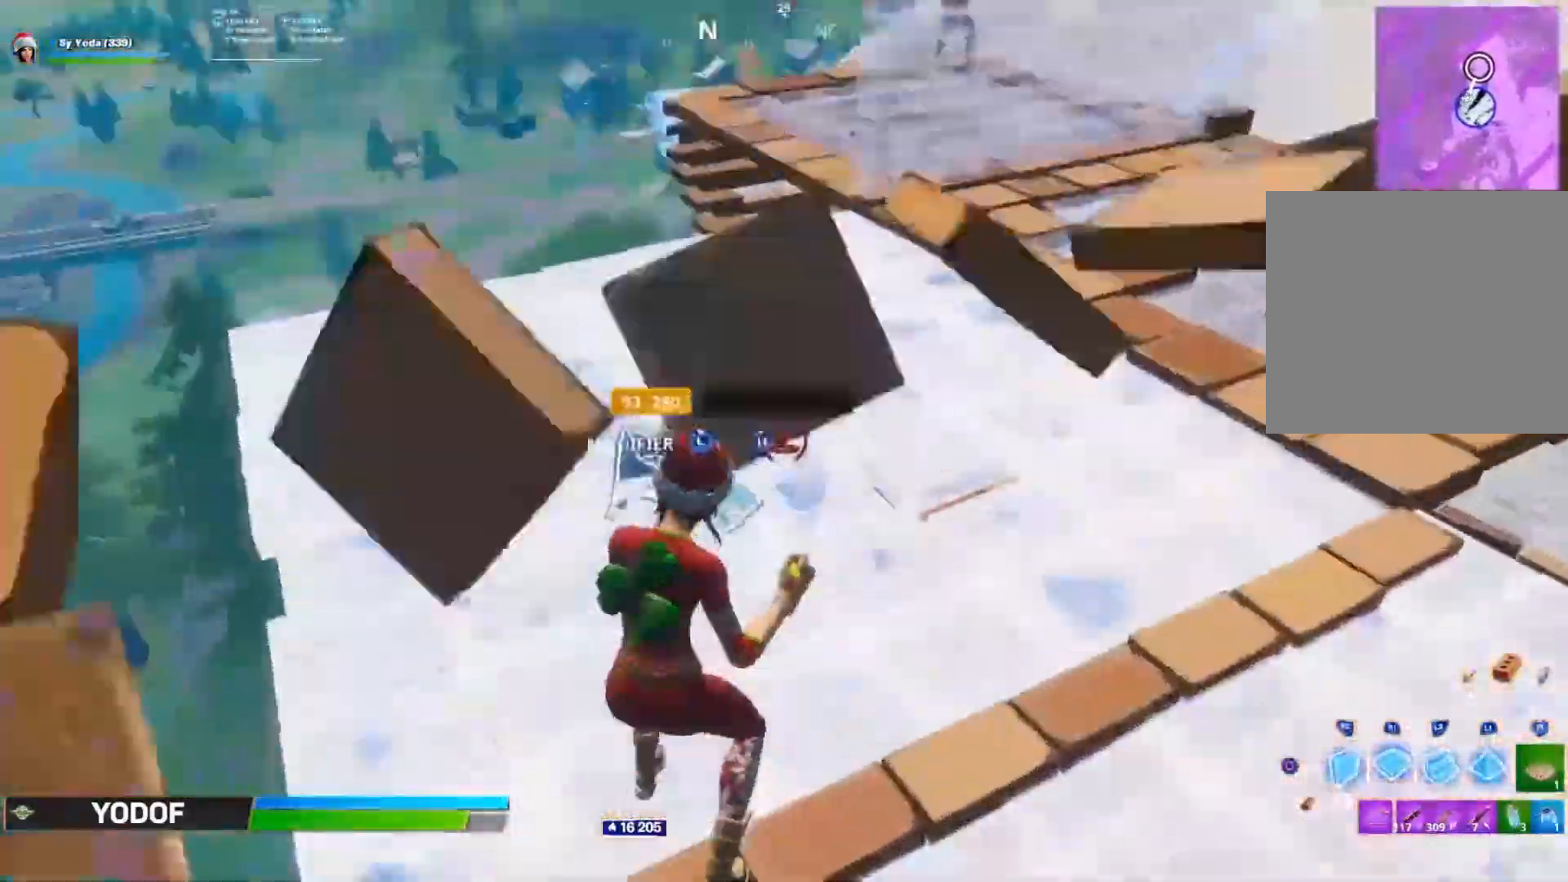
{"dt_ms": 500, "buttons": [], "left_stick": "up", "right_stick": "center", "events": [[67, "right_stick", "up"], [150, "left_stick", "up"], [167, "right_stick", "center"], [350, "right_stick", "down-left"], [400, "left_stick", "right"], [467, "right_stick", "center"], [483, "left_stick", "up"]]}
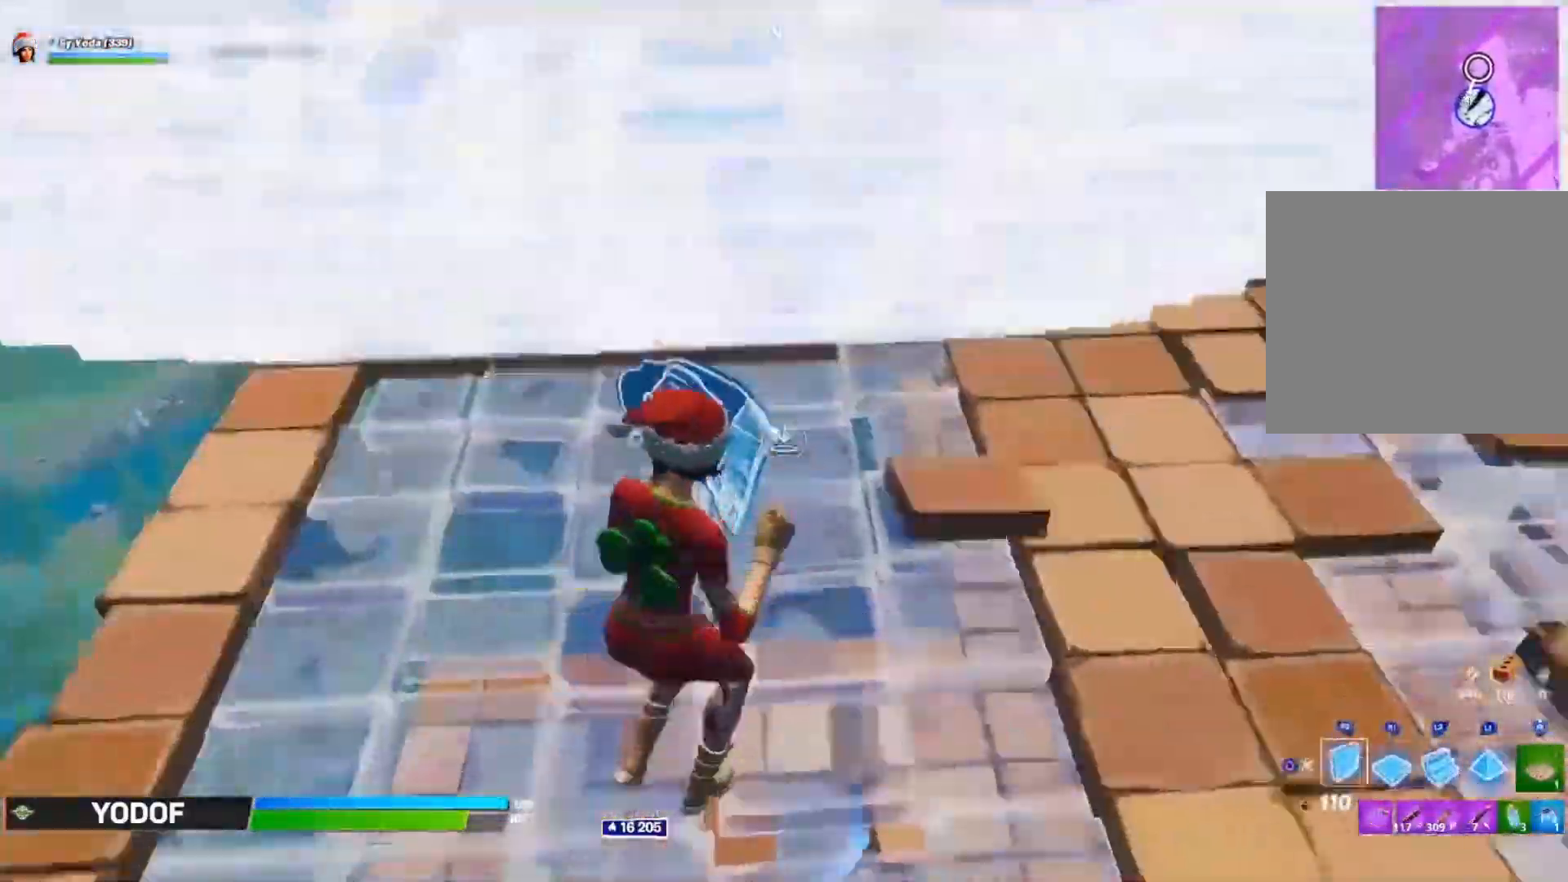
{"dt_ms": 500, "buttons": ["CIRCLE"], "left_stick": "right", "right_stick": "center", "events": [[33, "R2", "down"], [83, "right_stick", "up"], [133, "R2", "up"], [167, "L2", "down"], [167, "right_stick", "up-right"], [317, "right_stick", "down-left"], [383, "left_stick", "right"], [400, "L2", "up"], [400, "right_stick", "center"], [500, "CIRCLE", "down"]]}
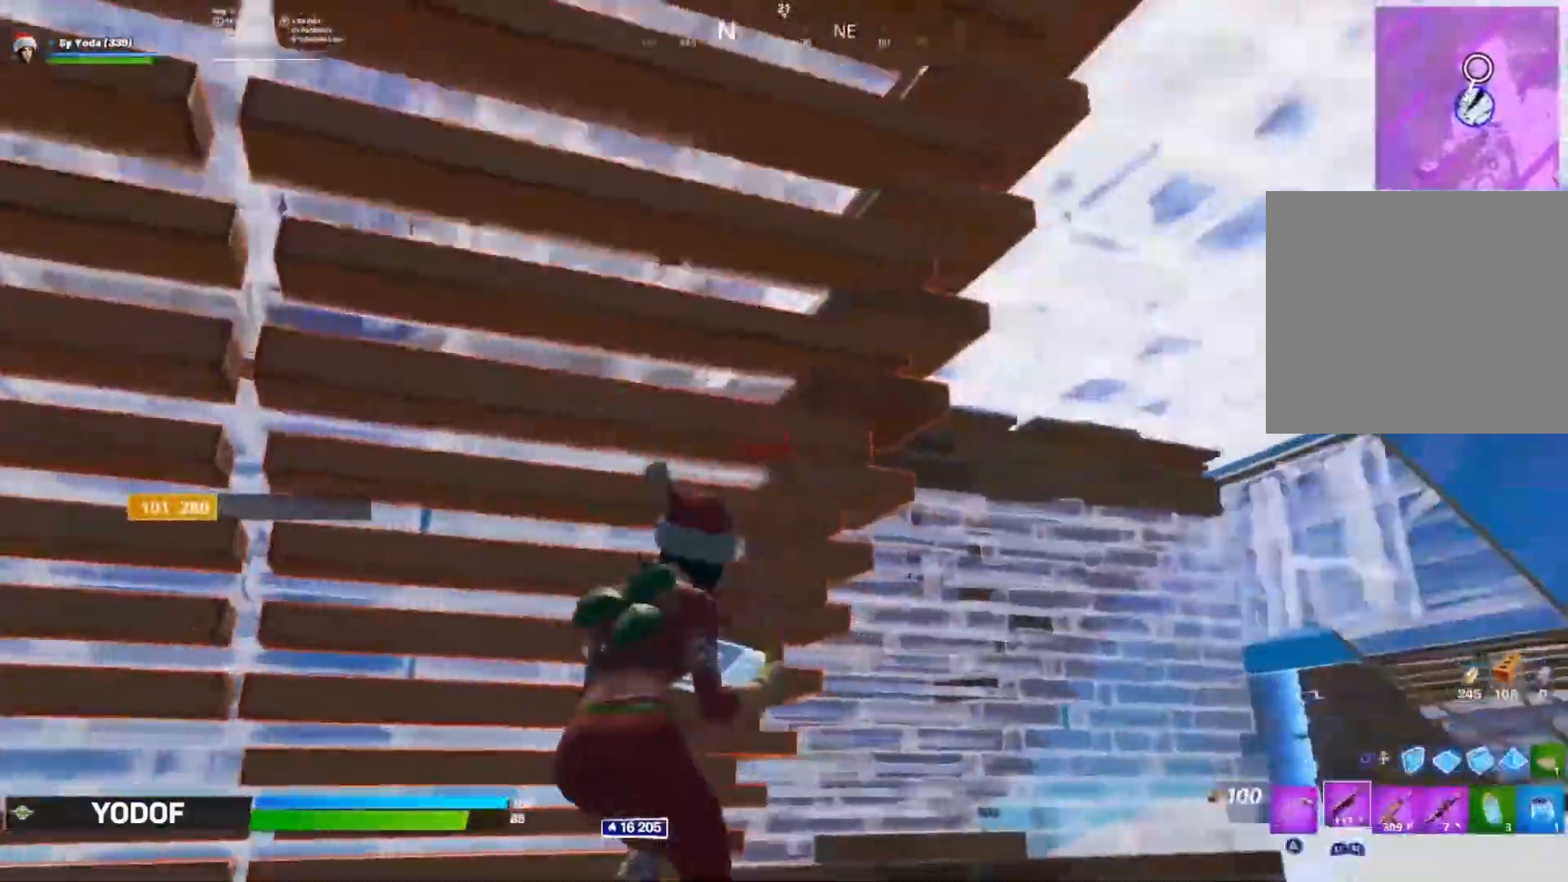
{"dt_ms": 500, "buttons": ["CIRCLE"], "left_stick": "up", "right_stick": "right", "events": [[67, "CIRCLE", "up"], [167, "left_stick", "up-right"], [217, "right_stick", "right"], [267, "left_stick", "up"], [333, "right_stick", "center"], [417, "CIRCLE", "down"], [450, "right_stick", "right"]]}
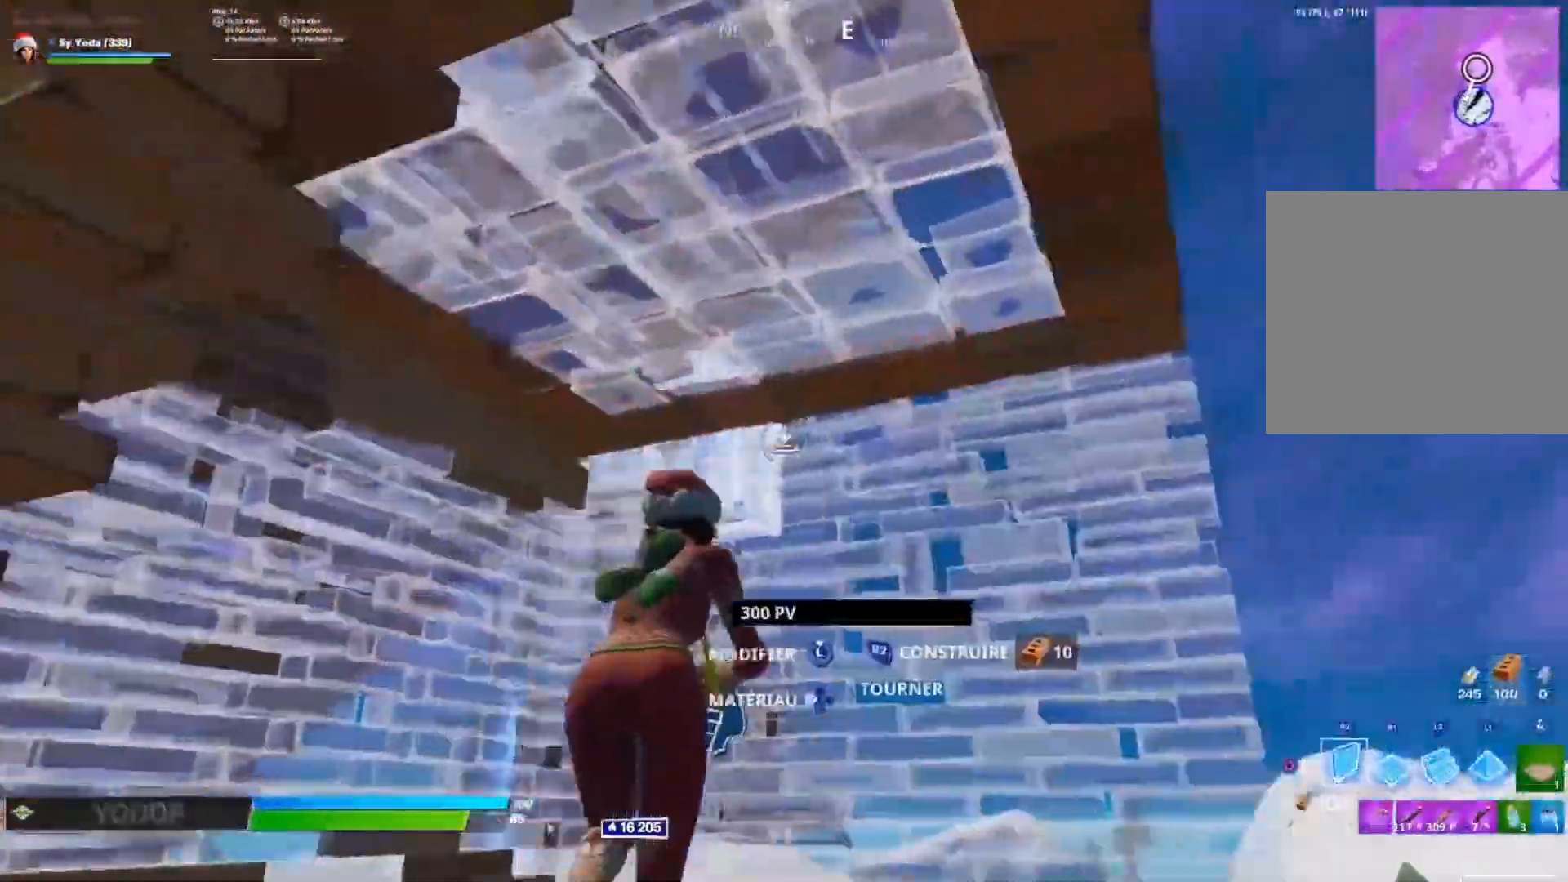
{"dt_ms": 500, "buttons": ["TRIANGLE", "R2"], "left_stick": "center", "right_stick": "center", "events": [[17, "CIRCLE", "up"], [50, "left_stick", "up-left"], [50, "right_stick", "center"], [100, "R2", "down"], [150, "right_stick", "right"], [283, "left_stick", "center"], [417, "right_stick", "center"], [483, "TRIANGLE", "down"]]}
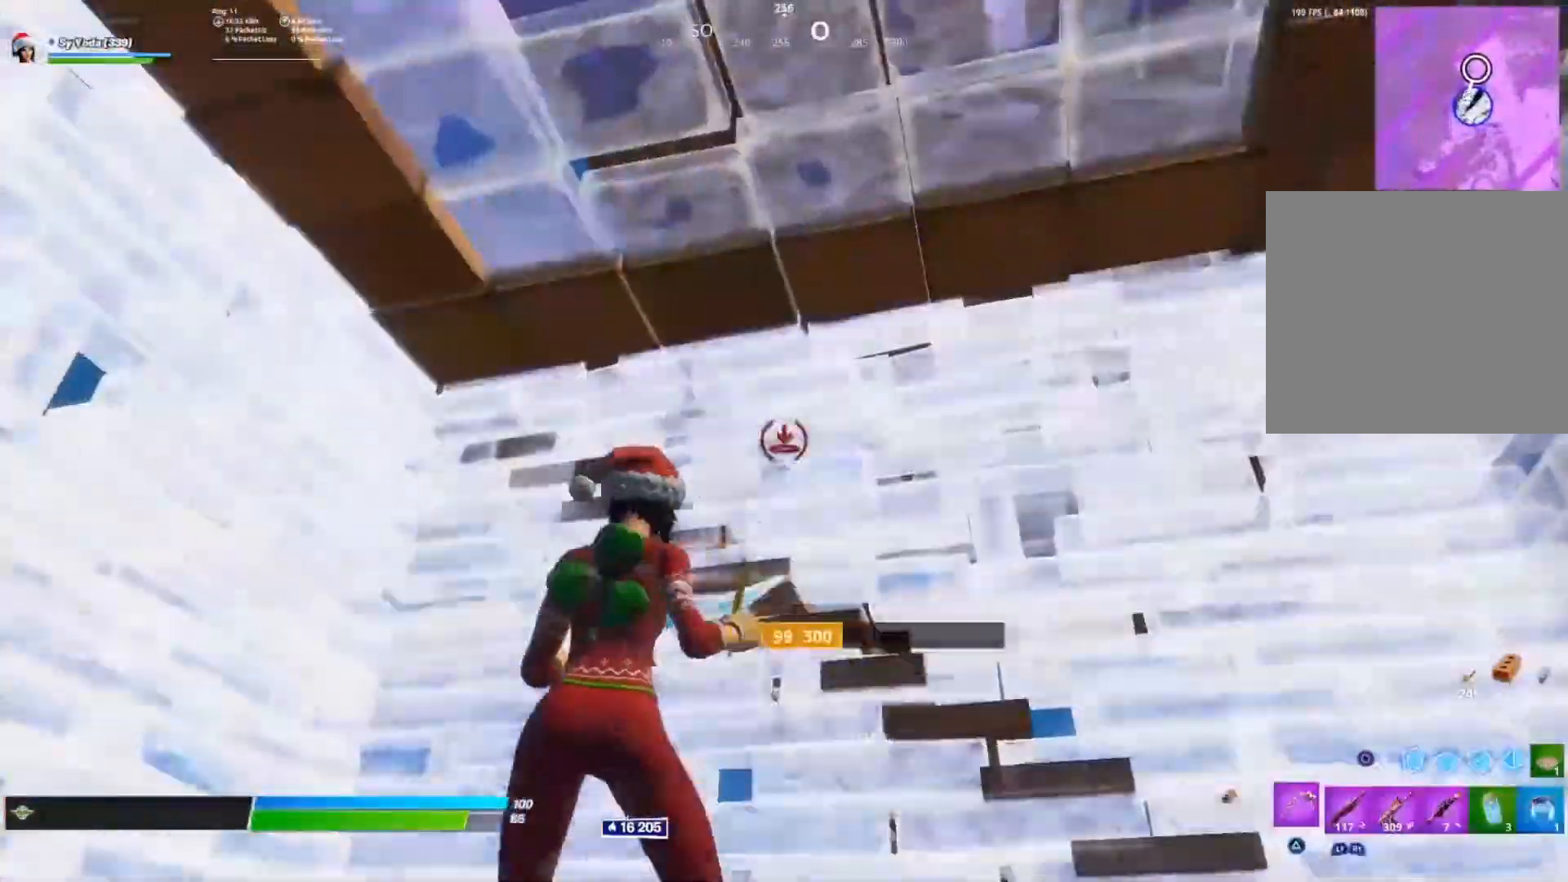
{"dt_ms": 1000, "buttons": ["R2"], "left_stick": "down-right", "right_stick": "down-right"}
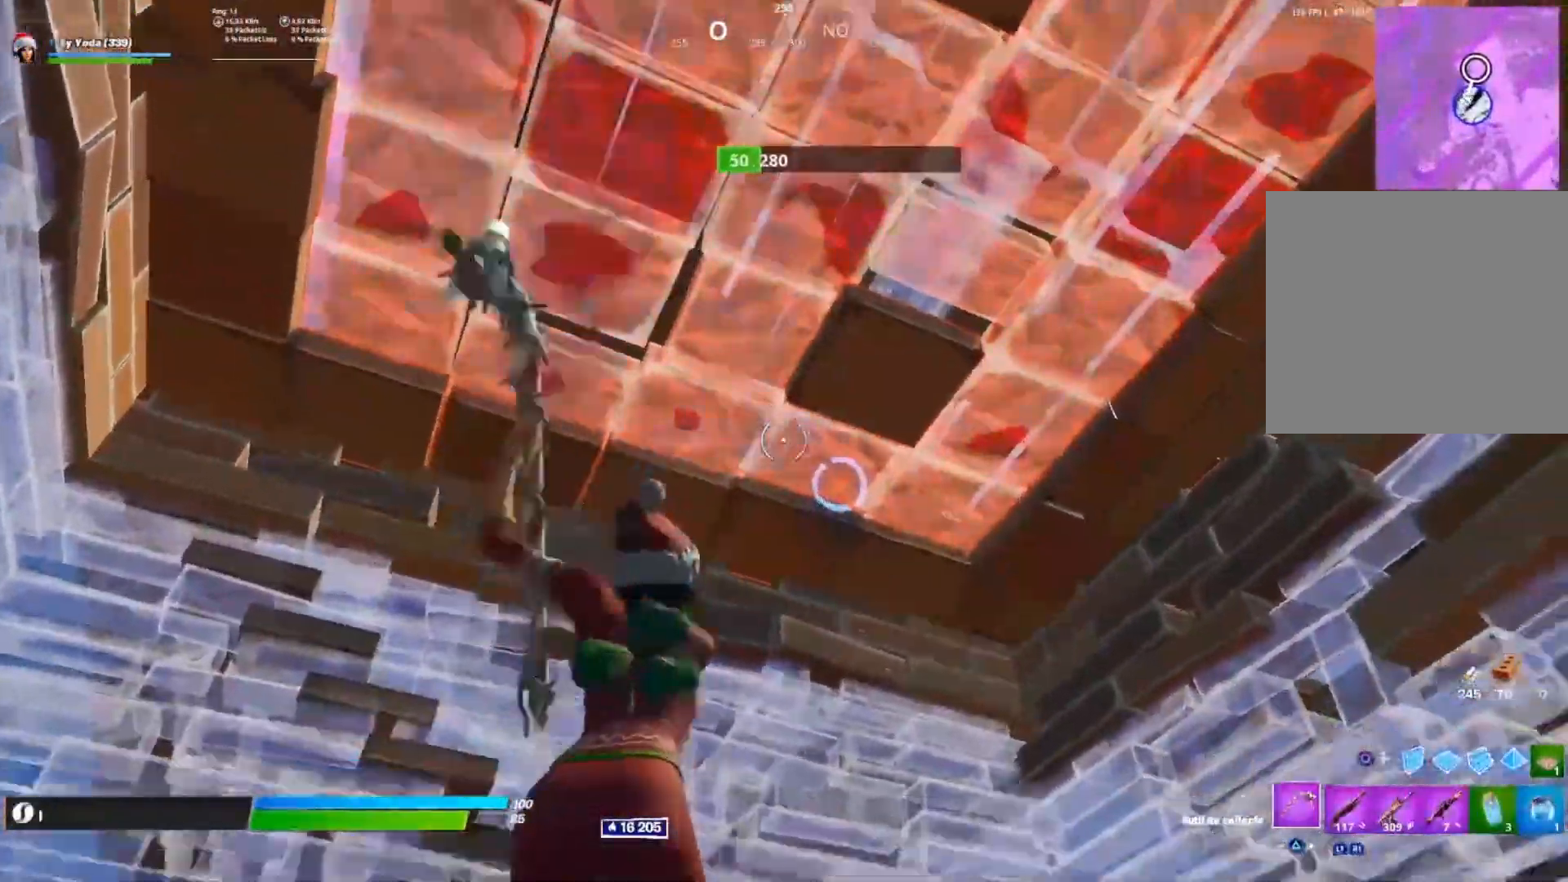
{"dt_ms": 500, "buttons": ["R1"], "left_stick": "left", "right_stick": "down-left"}
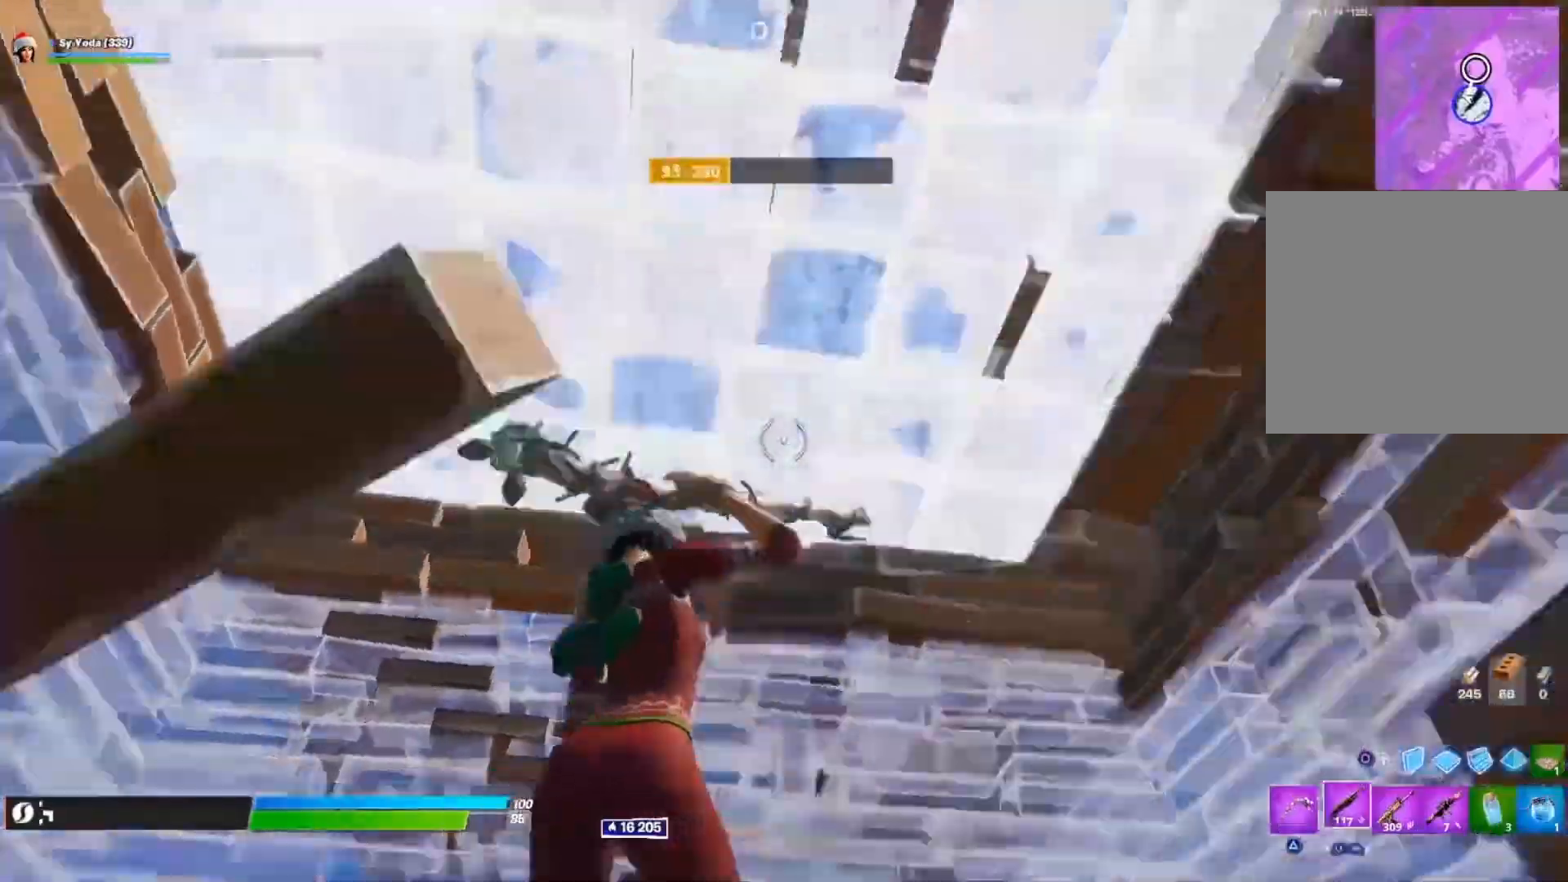
{"dt_ms": 500, "buttons": ["SQUARE"], "left_stick": "right", "right_stick": "center", "events": [[17, "R1", "up"], [17, "left_stick", "center"], [83, "left_stick", "right"], [250, "left_stick", "center"], [267, "right_stick", "center"], [300, "left_stick", "up-left"], [350, "left_stick", "center"], [417, "left_stick", "right"], [450, "SQUARE", "down"]]}
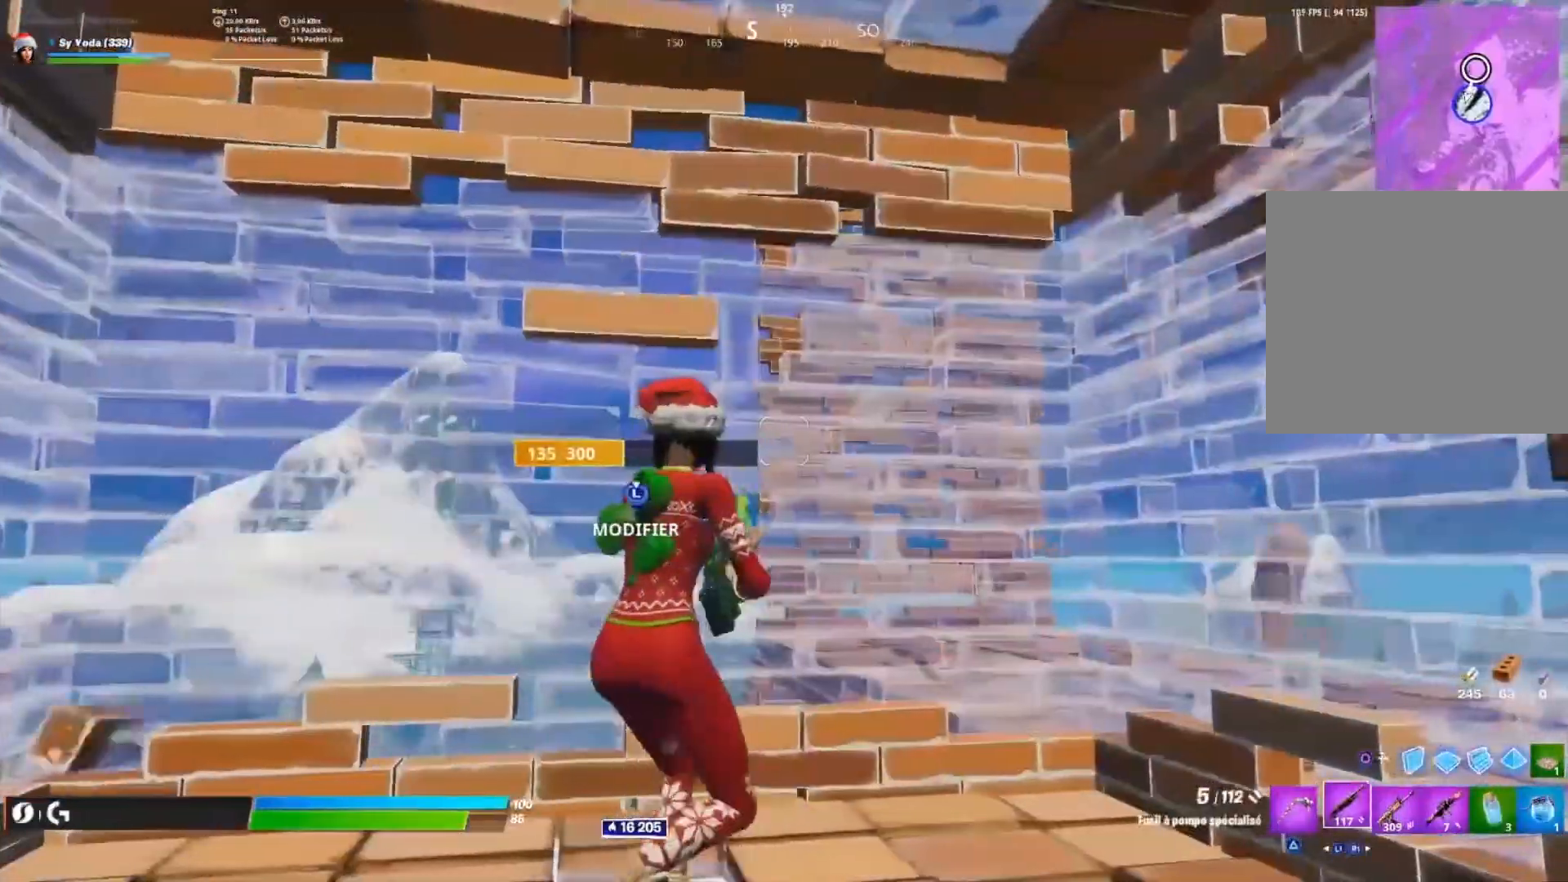
{"dt_ms": 500, "buttons": [], "left_stick": "up-left", "right_stick": "center", "events": [[17, "SQUARE", "up"], [50, "left_stick", "center"], [67, "SQUARE", "down"], [100, "left_stick", "up-left"], [150, "SQUARE", "up"], [250, "left_stick", "up-right"], [267, "right_stick", "down-left"], [417, "right_stick", "center"], [450, "left_stick", "up-left"]]}
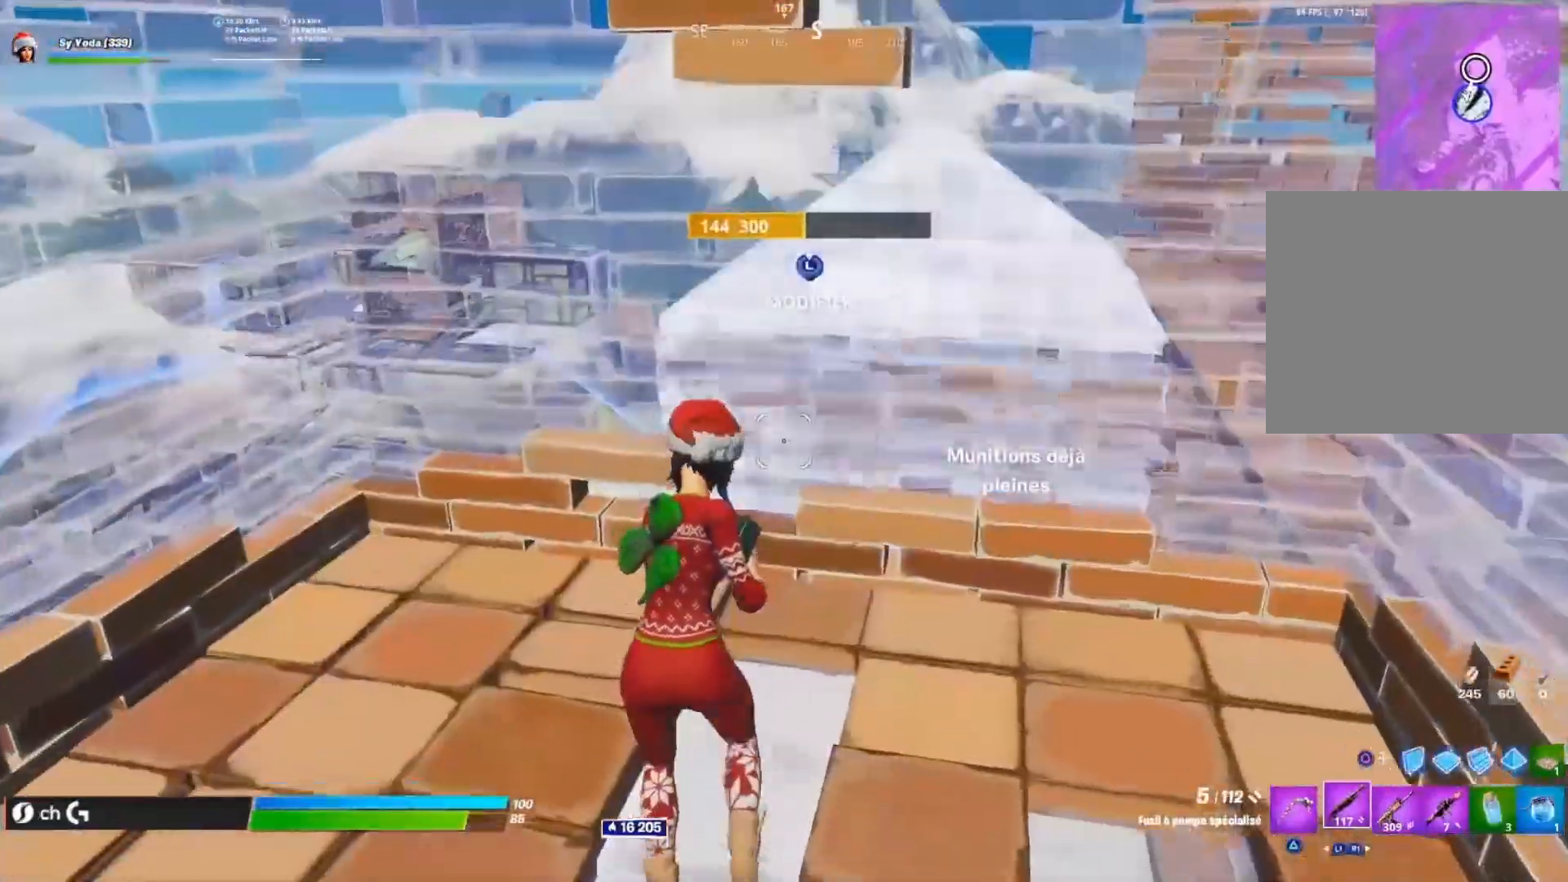
{"dt_ms": 500, "buttons": [], "left_stick": "right", "right_stick": "center", "events": [[50, "left_stick", "center"], [100, "L3", "down"], [100, "right_stick", "right"], [150, "R2", "down"], [183, "L3", "up"], [183, "left_stick", "right"], [233, "right_stick", "up"], [317, "L3", "down"], [317, "right_stick", "down-left"], [367, "R2", "up"], [417, "L3", "up"], [433, "right_stick", "center"]]}
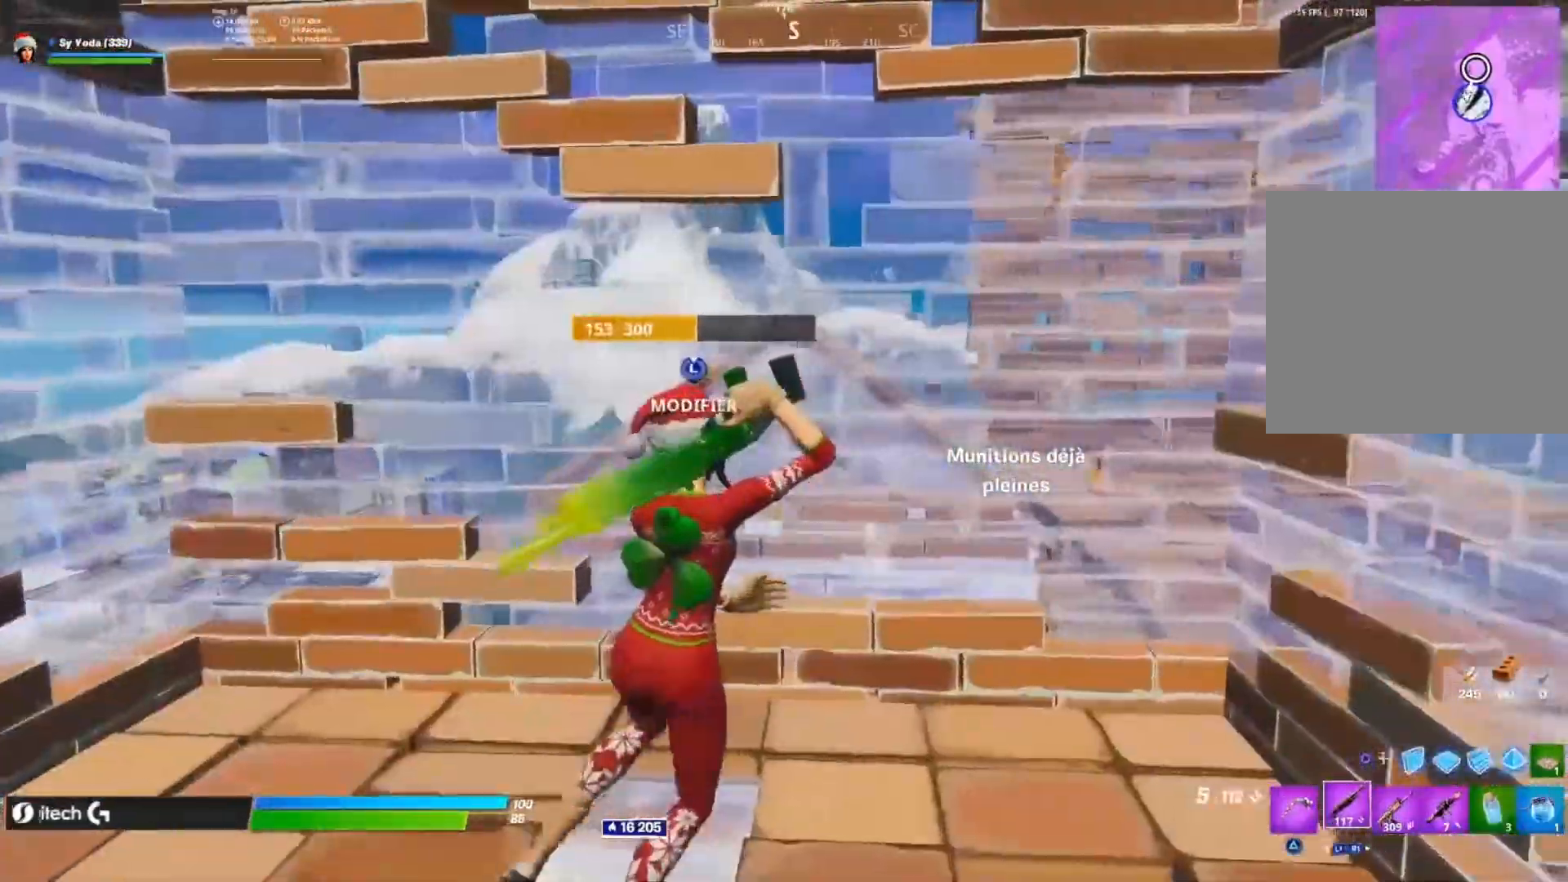
{"dt_ms": 500, "buttons": ["R2", "L3"], "left_stick": "center", "right_stick": "right", "events": [[17, "right_stick", "down"], [200, "left_stick", "up-left"], [300, "left_stick", "center"], [350, "left_stick", "down"], [367, "right_stick", "center"], [433, "L3", "down"], [433, "left_stick", "center"], [483, "R2", "down"], [483, "right_stick", "right"]]}
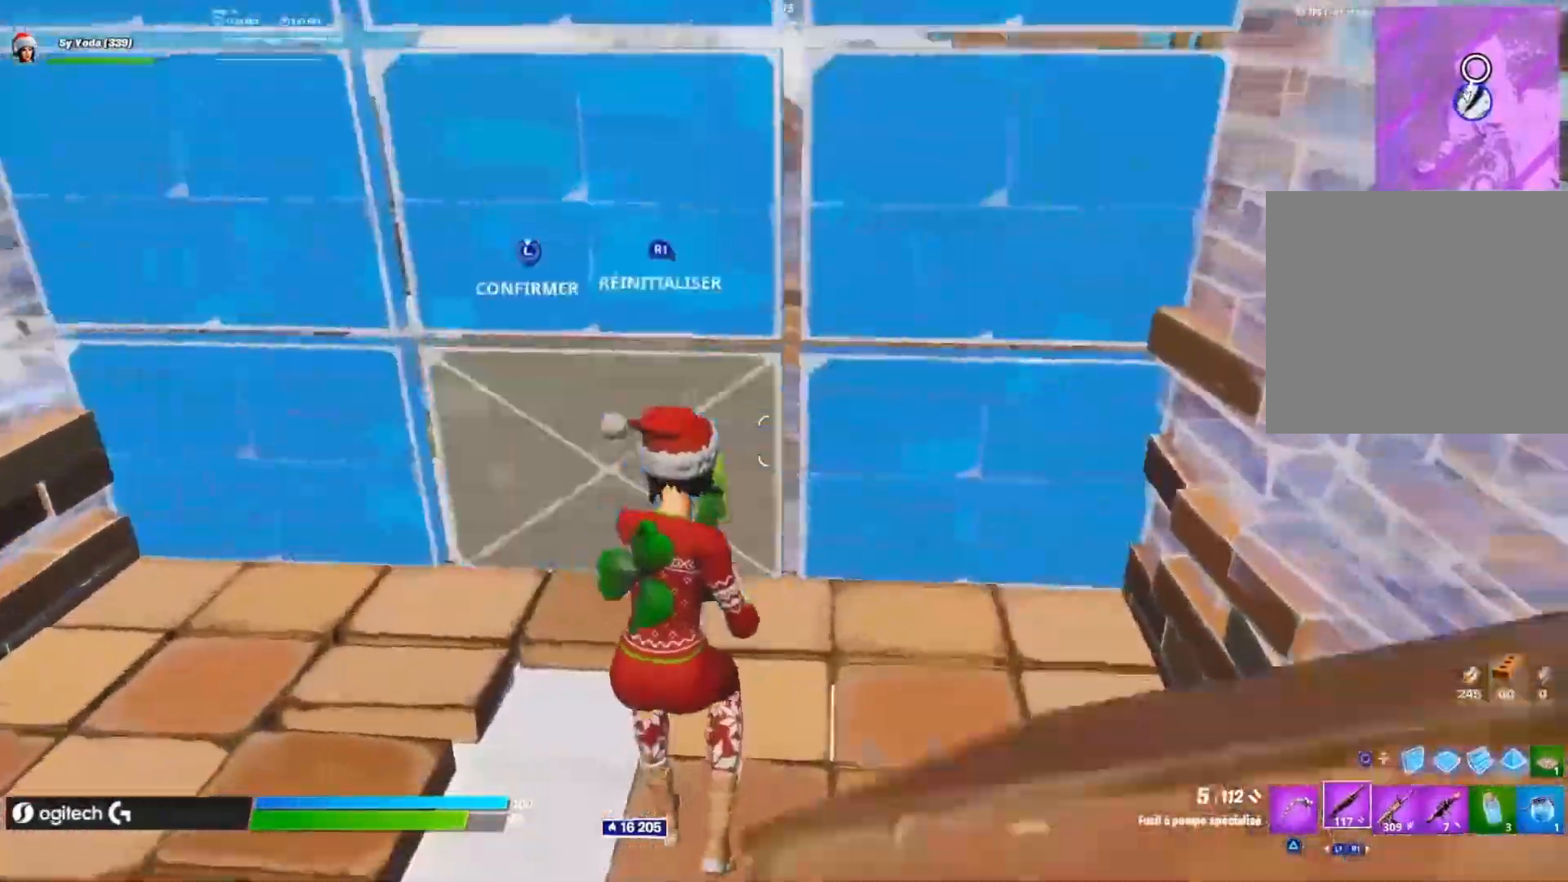
{"dt_ms": 500, "buttons": [], "left_stick": "left", "right_stick": "down-left", "events": [[33, "L3", "up"], [67, "right_stick", "up"], [133, "L3", "down"], [133, "right_stick", "left"], [200, "right_stick", "down"], [250, "L3", "up"], [267, "R2", "up"], [283, "left_stick", "right"], [333, "right_stick", "center"], [350, "left_stick", "center"], [417, "right_stick", "down-left"], [433, "left_stick", "left"]]}
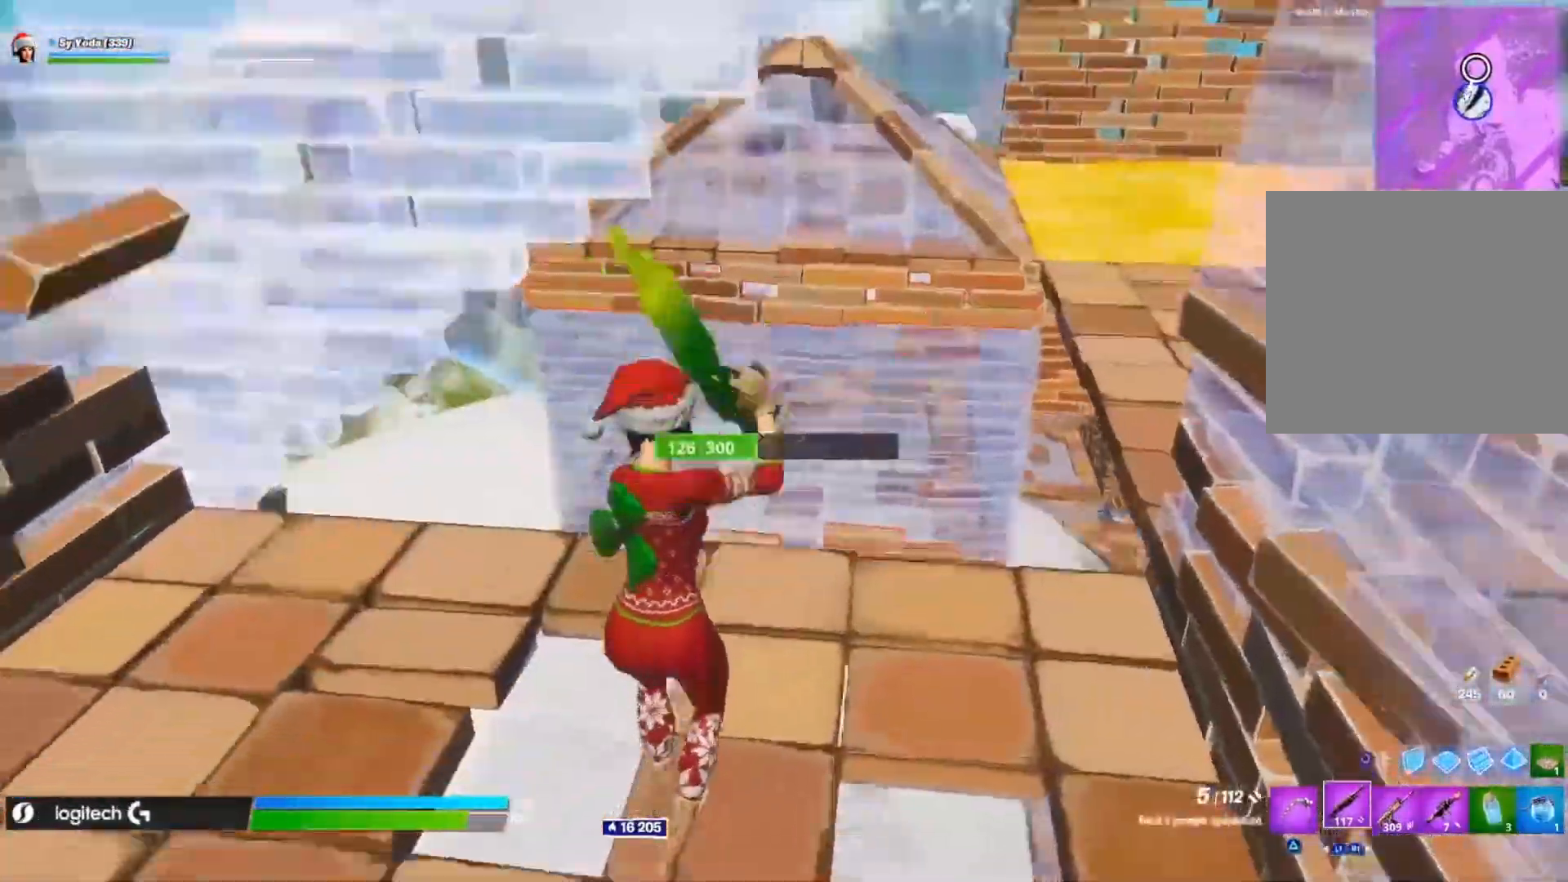
{"dt_ms": 500, "buttons": [], "left_stick": "down-right", "right_stick": "center", "events": [[100, "right_stick", "center"], [267, "left_stick", "up-right"], [267, "right_stick", "right"], [383, "right_stick", "center"], [400, "left_stick", "down-right"]]}